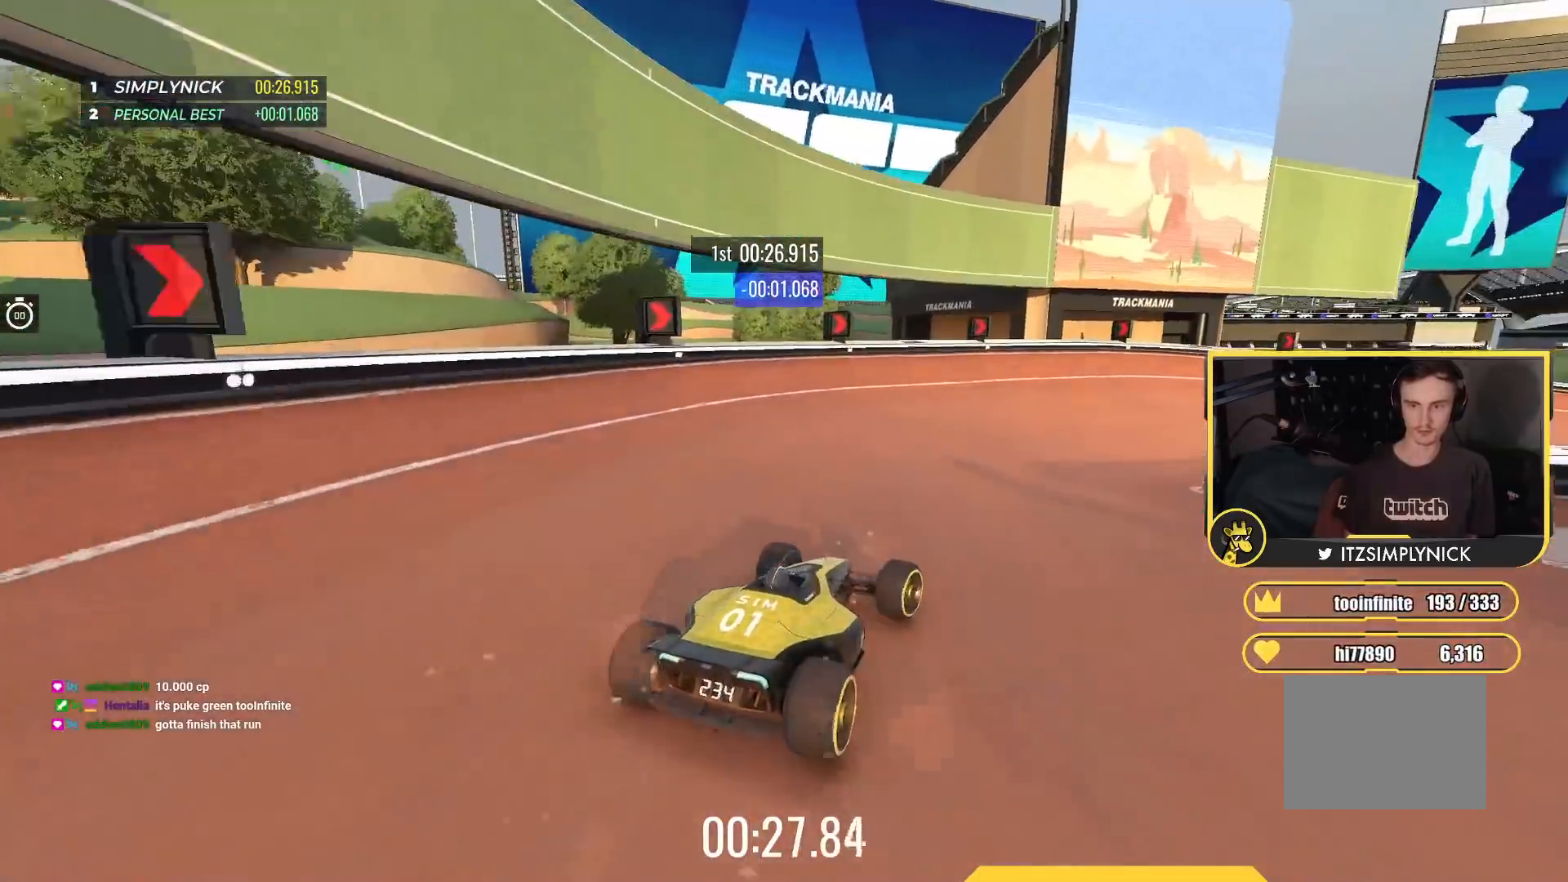
Gameplay with keyboard; each line is a JSON object with the keys held at the frame after it. "events" lists presses ("down") and releases ("up") of "down", "left", "right" and "up" between this image and that frame as [ms after this image, input, new state], when the widget could be followed in between. No other keys are recorded. Mouse input is not recorded.
{"keys": ["right", "up"], "events": [[450, "up", "up"], [467, "up", "down"]]}
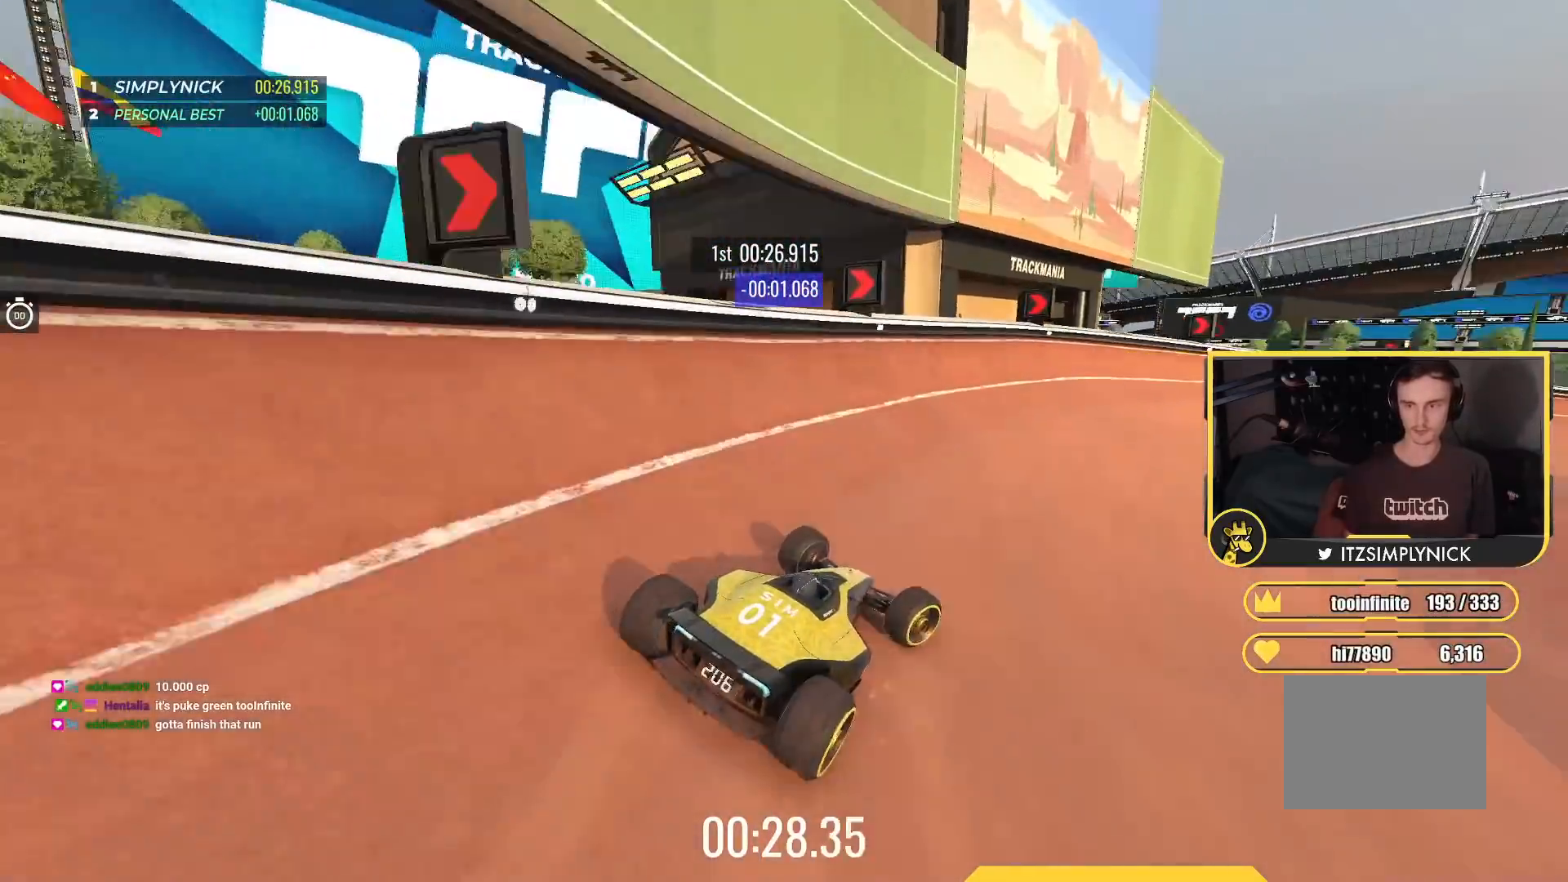
{"keys": ["right", "up"], "events": [[250, "right", "up"], [417, "right", "down"]]}
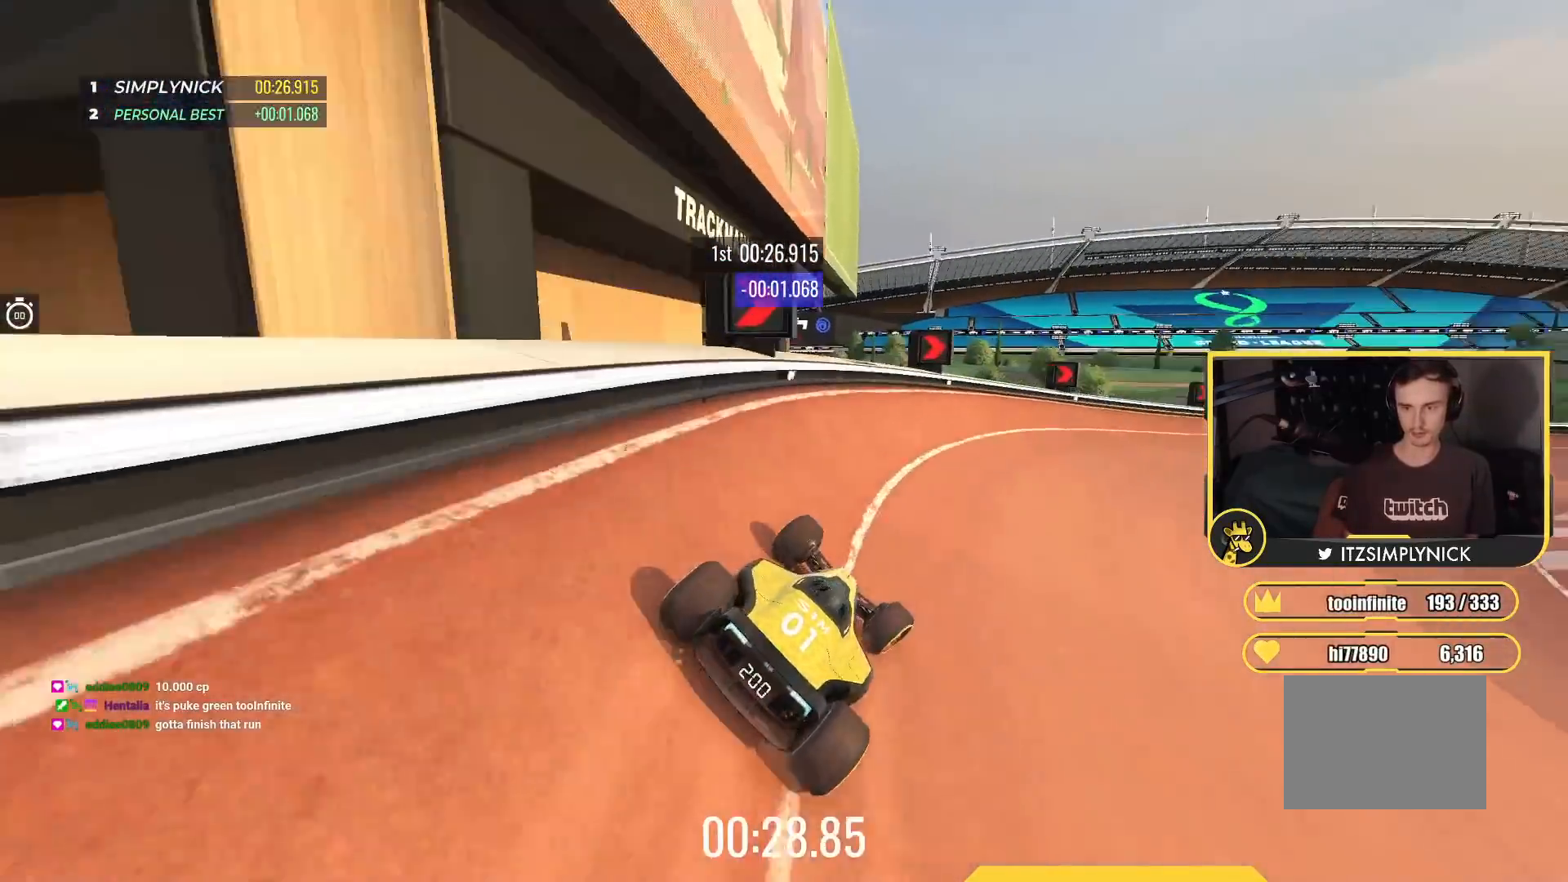
{"keys": ["right", "up"], "events": []}
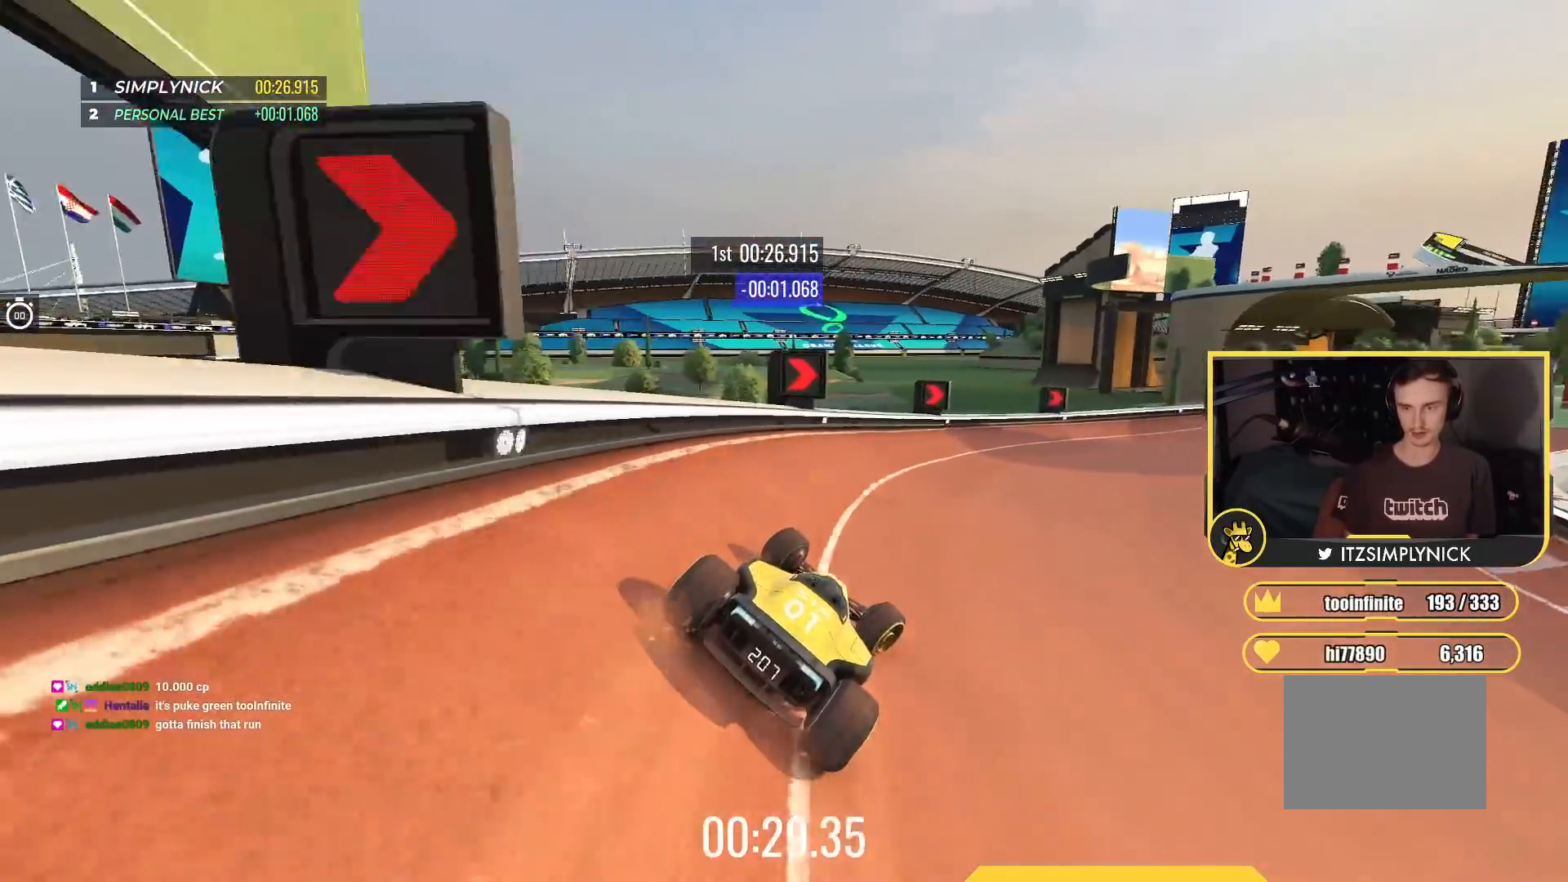
{"keys": ["right", "up"], "events": []}
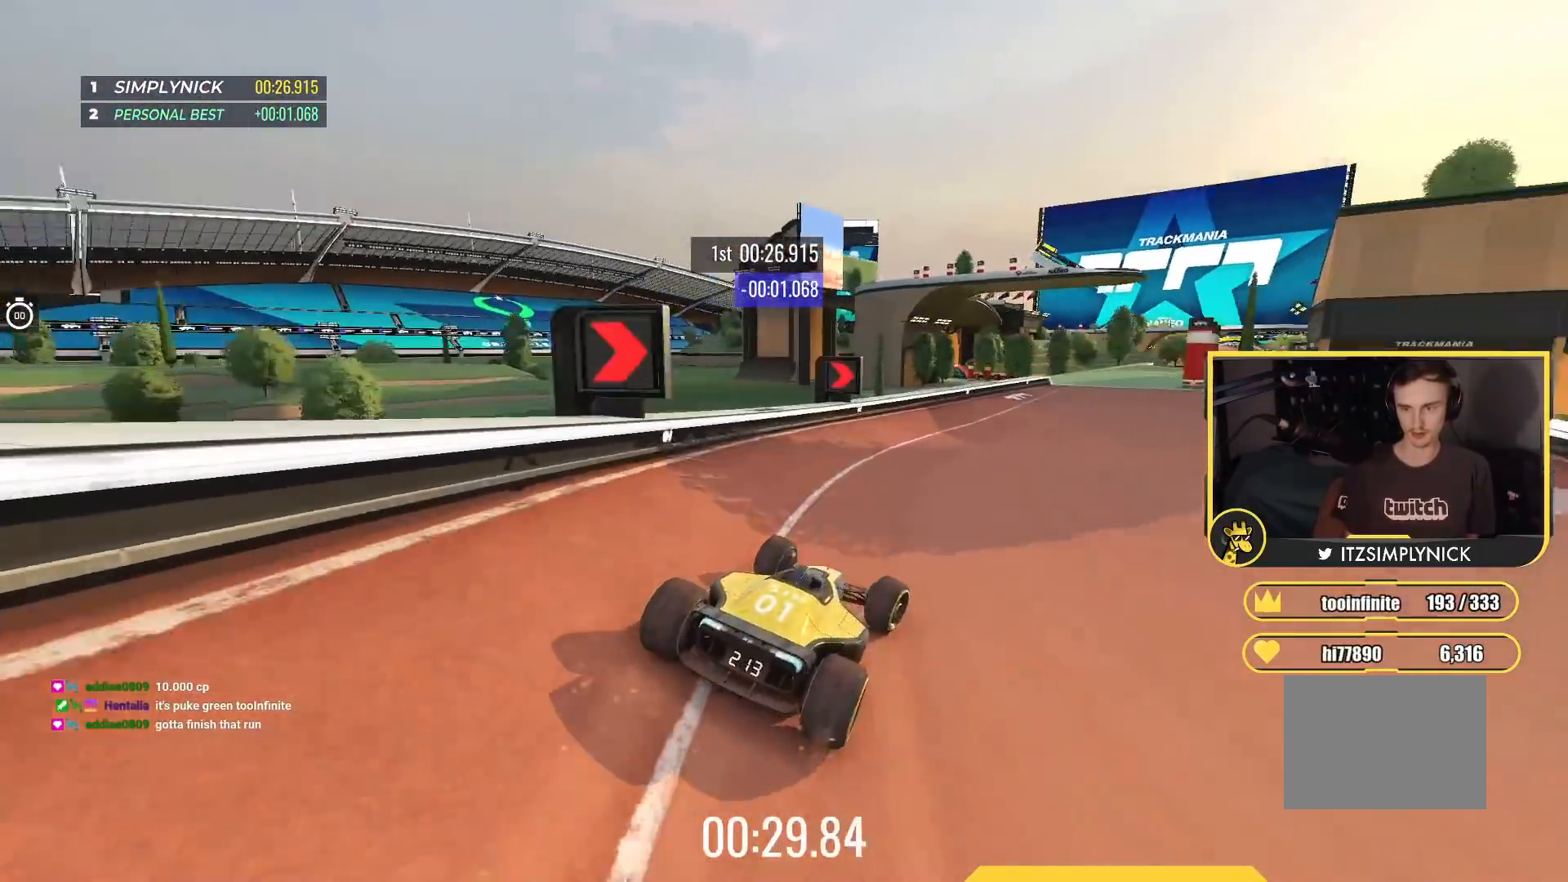
{"keys": ["up"], "events": [[183, "right", "up"], [267, "right", "down"], [383, "right", "up"]]}
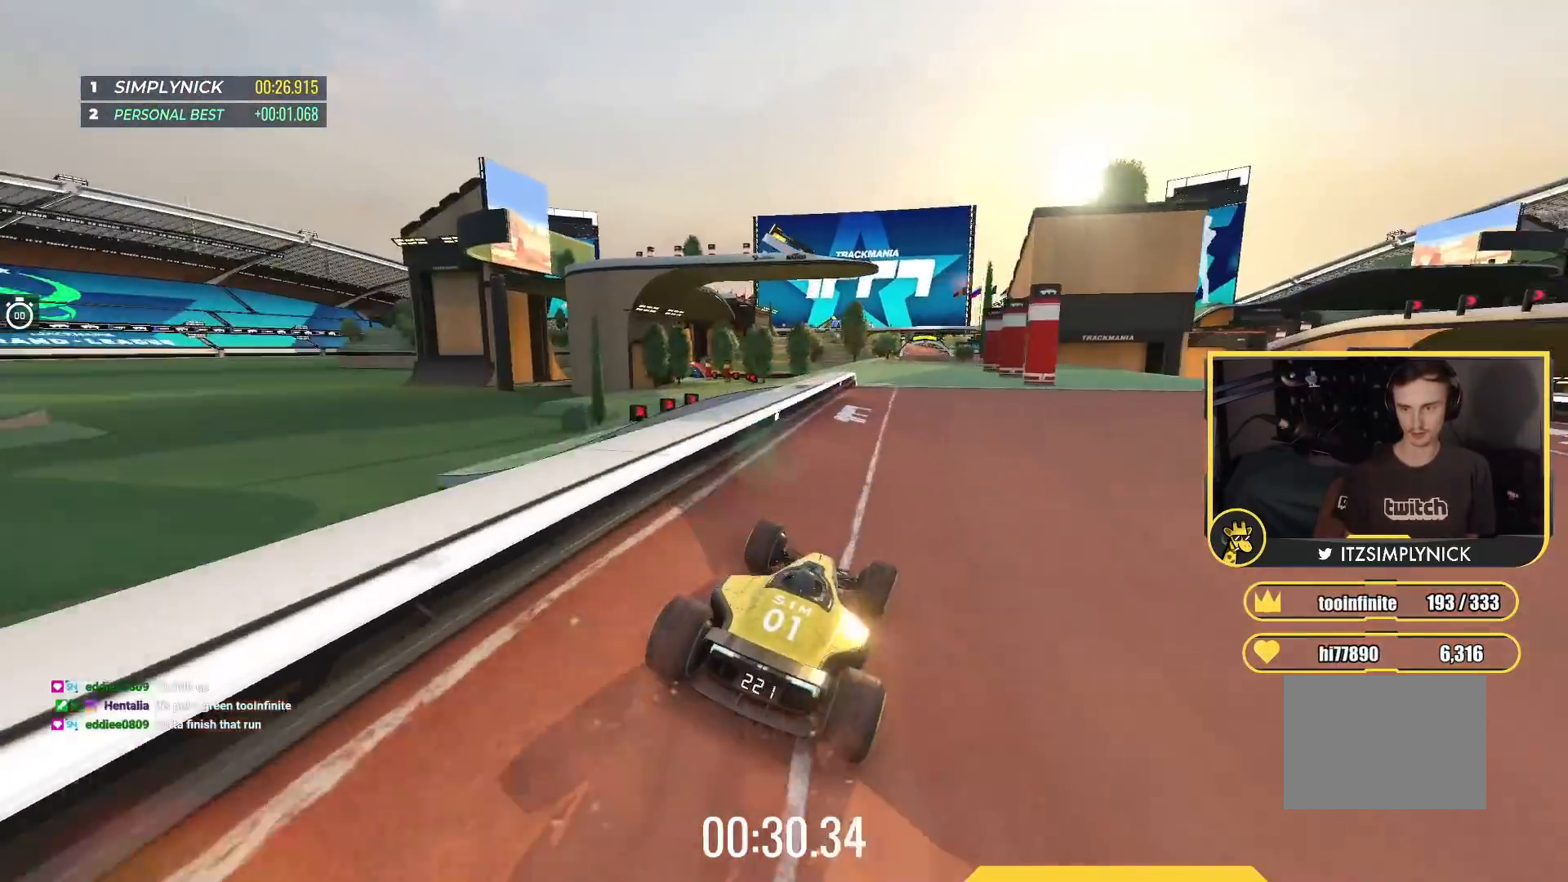
{"keys": ["left", "up"], "events": [[133, "left", "down"]]}
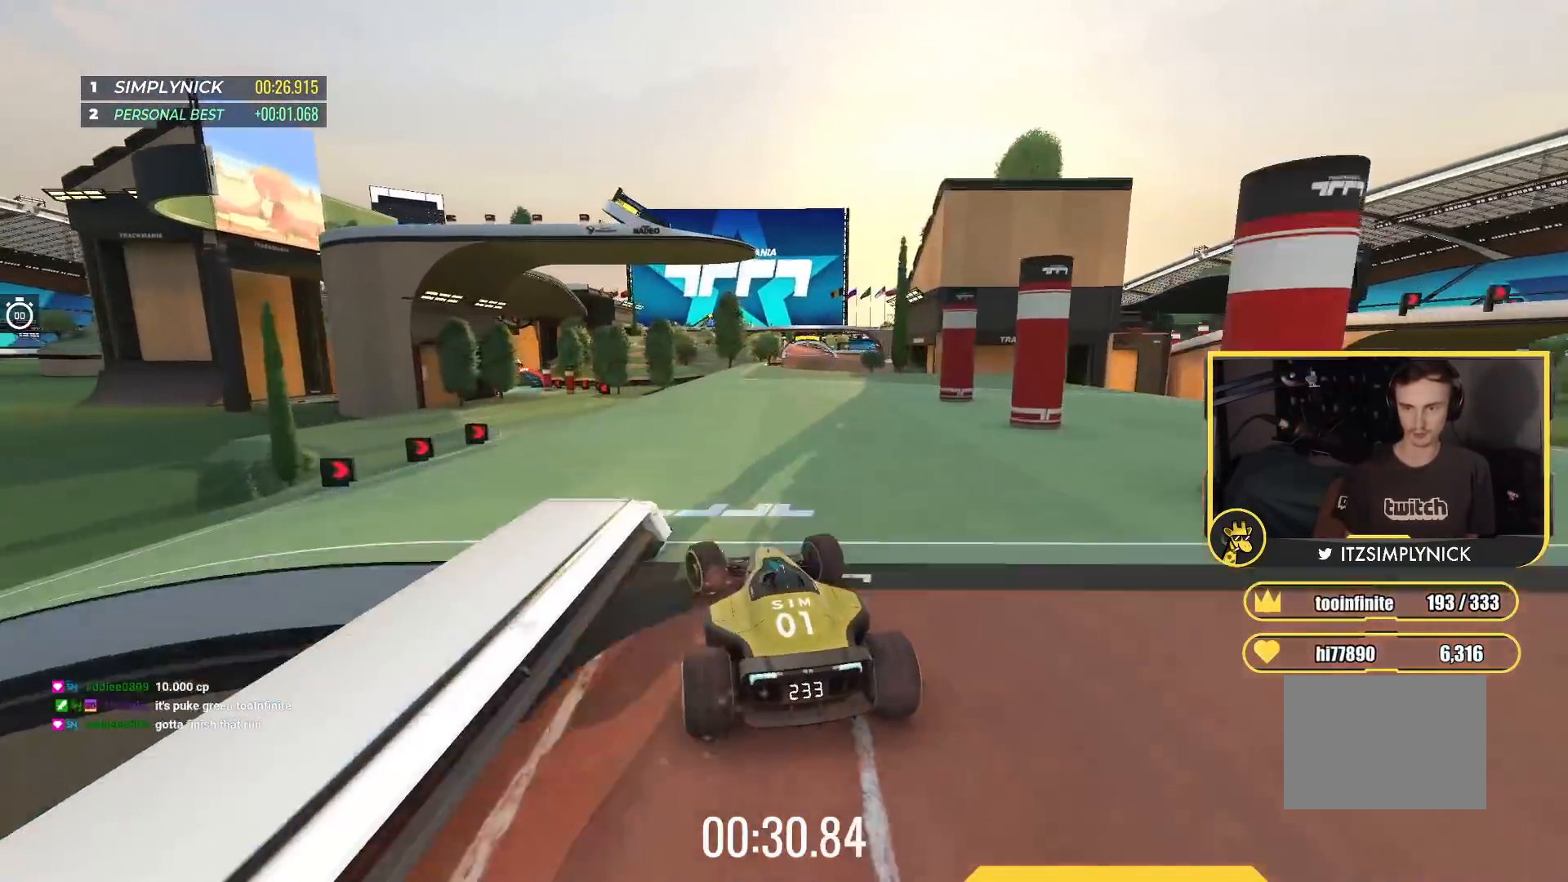
{"keys": ["up"], "events": [[50, "left", "up"]]}
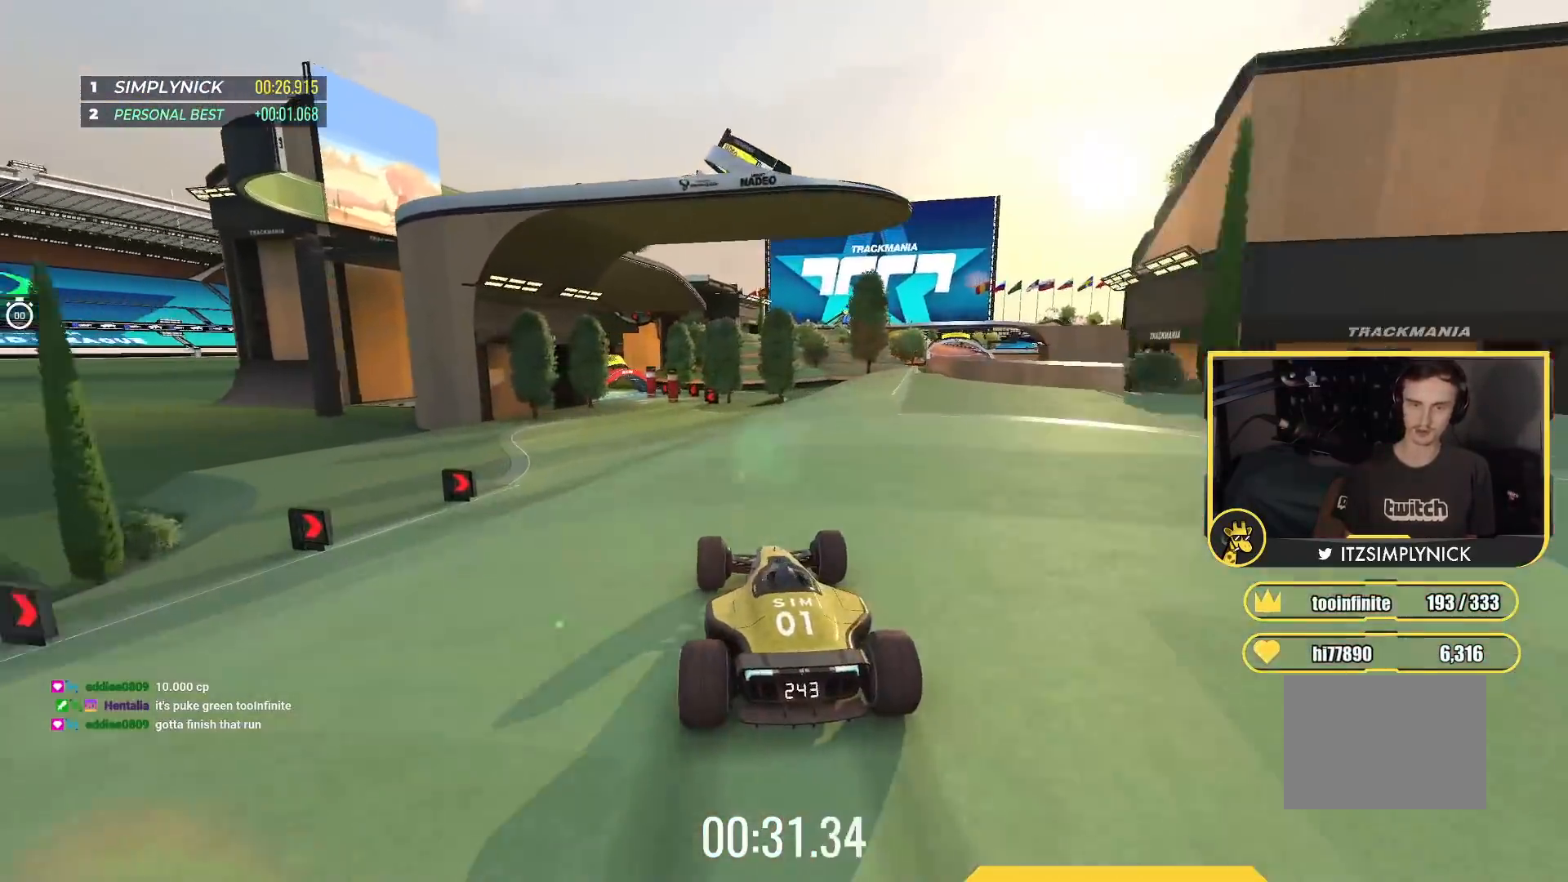
{"keys": ["up"], "events": [[117, "left", "down"], [250, "left", "up"], [300, "left", "down"], [500, "left", "up"]]}
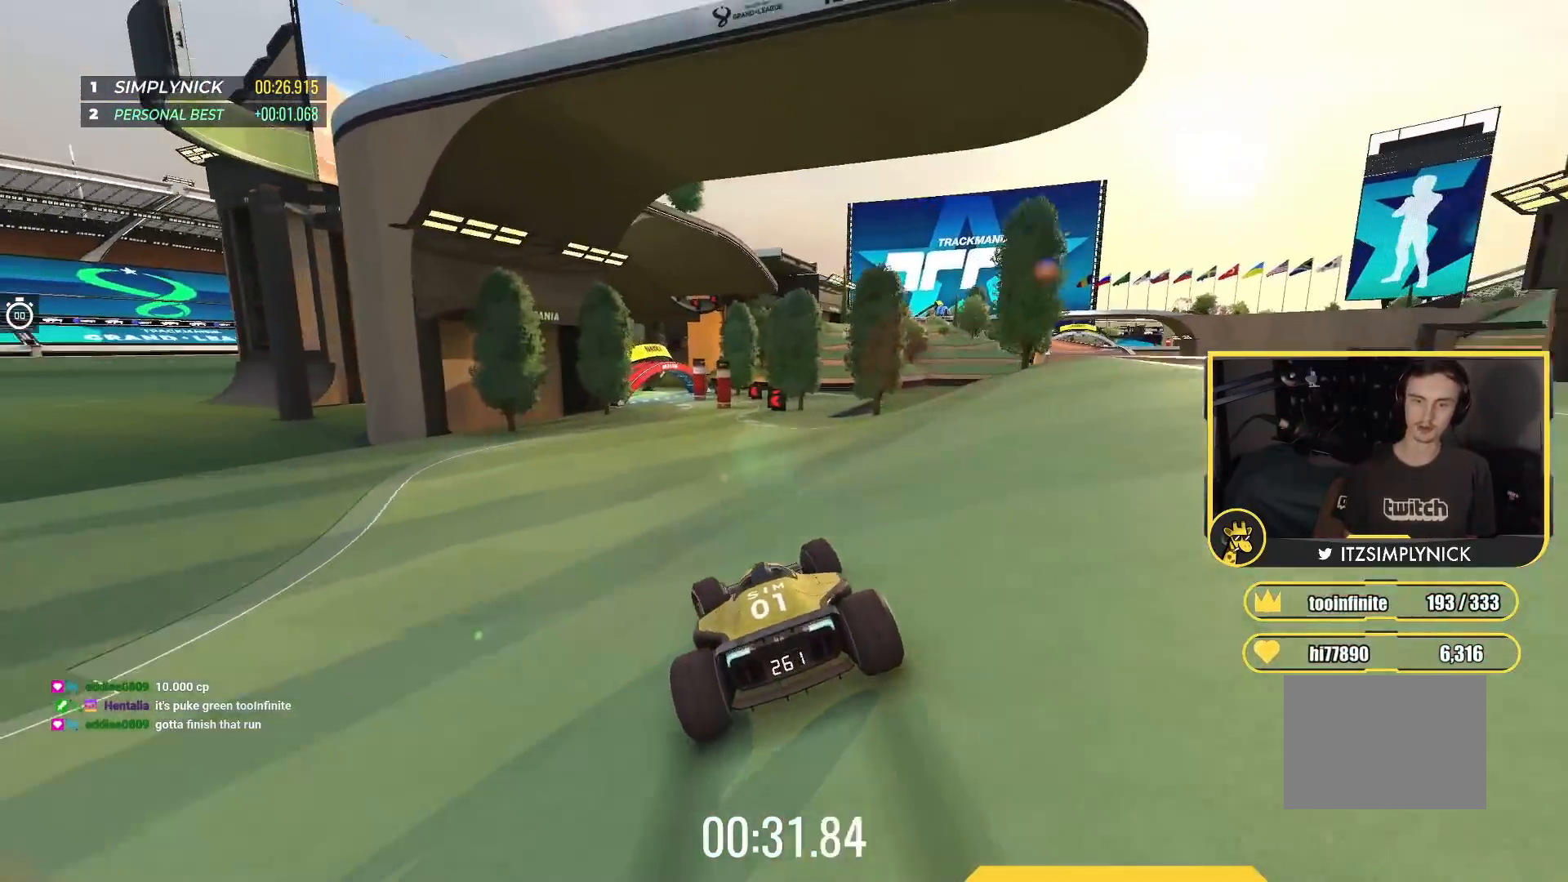
{"keys": ["up"], "events": [[217, "left", "down"], [350, "left", "up"]]}
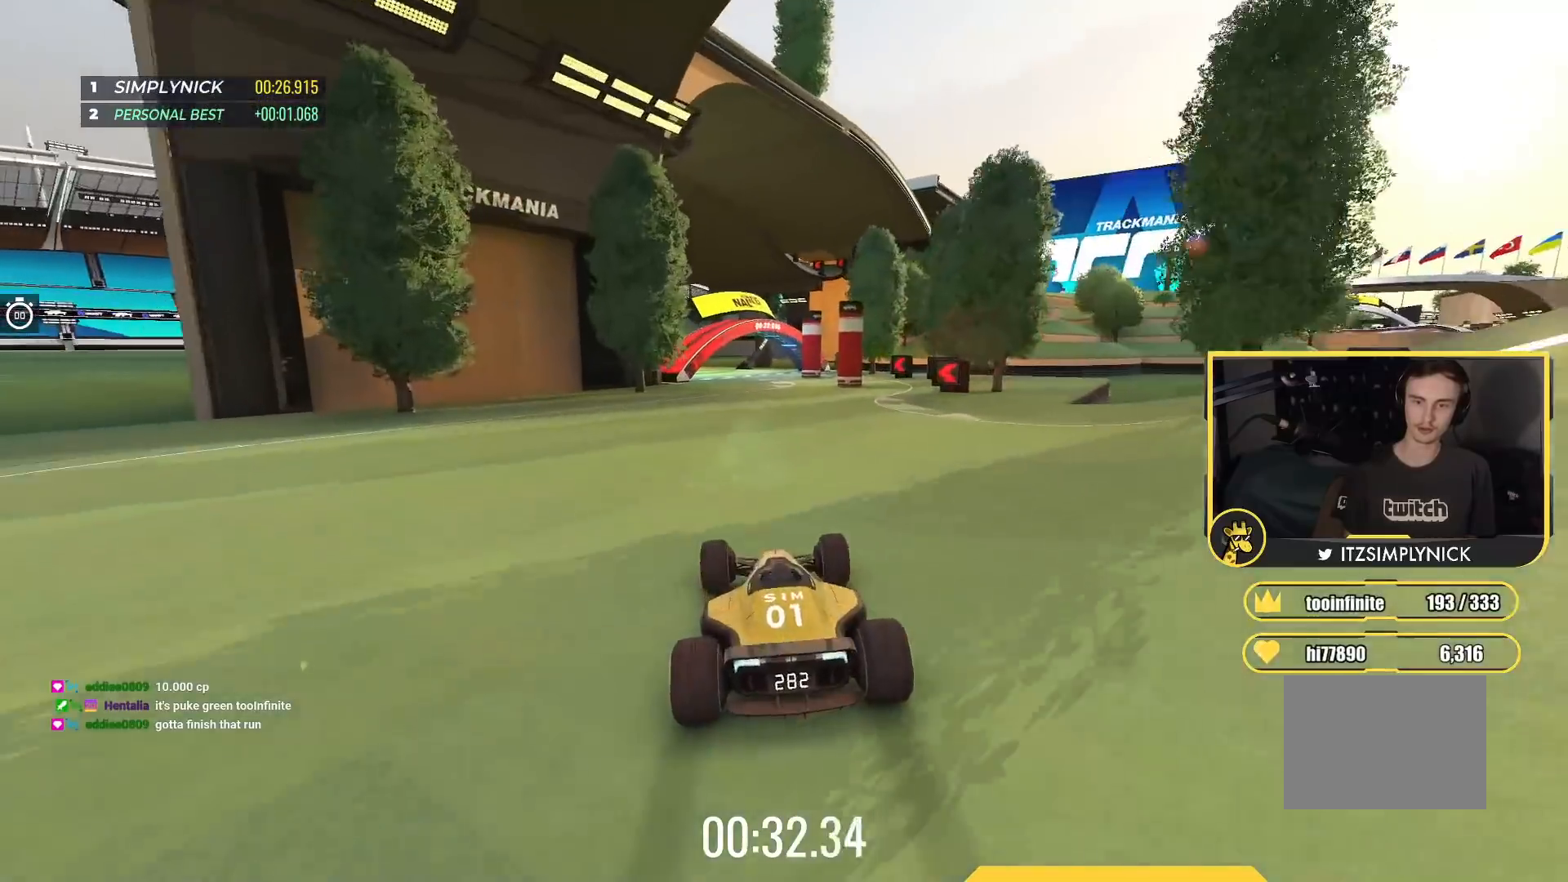
{"keys": ["left", "up"], "events": [[83, "left", "down"]]}
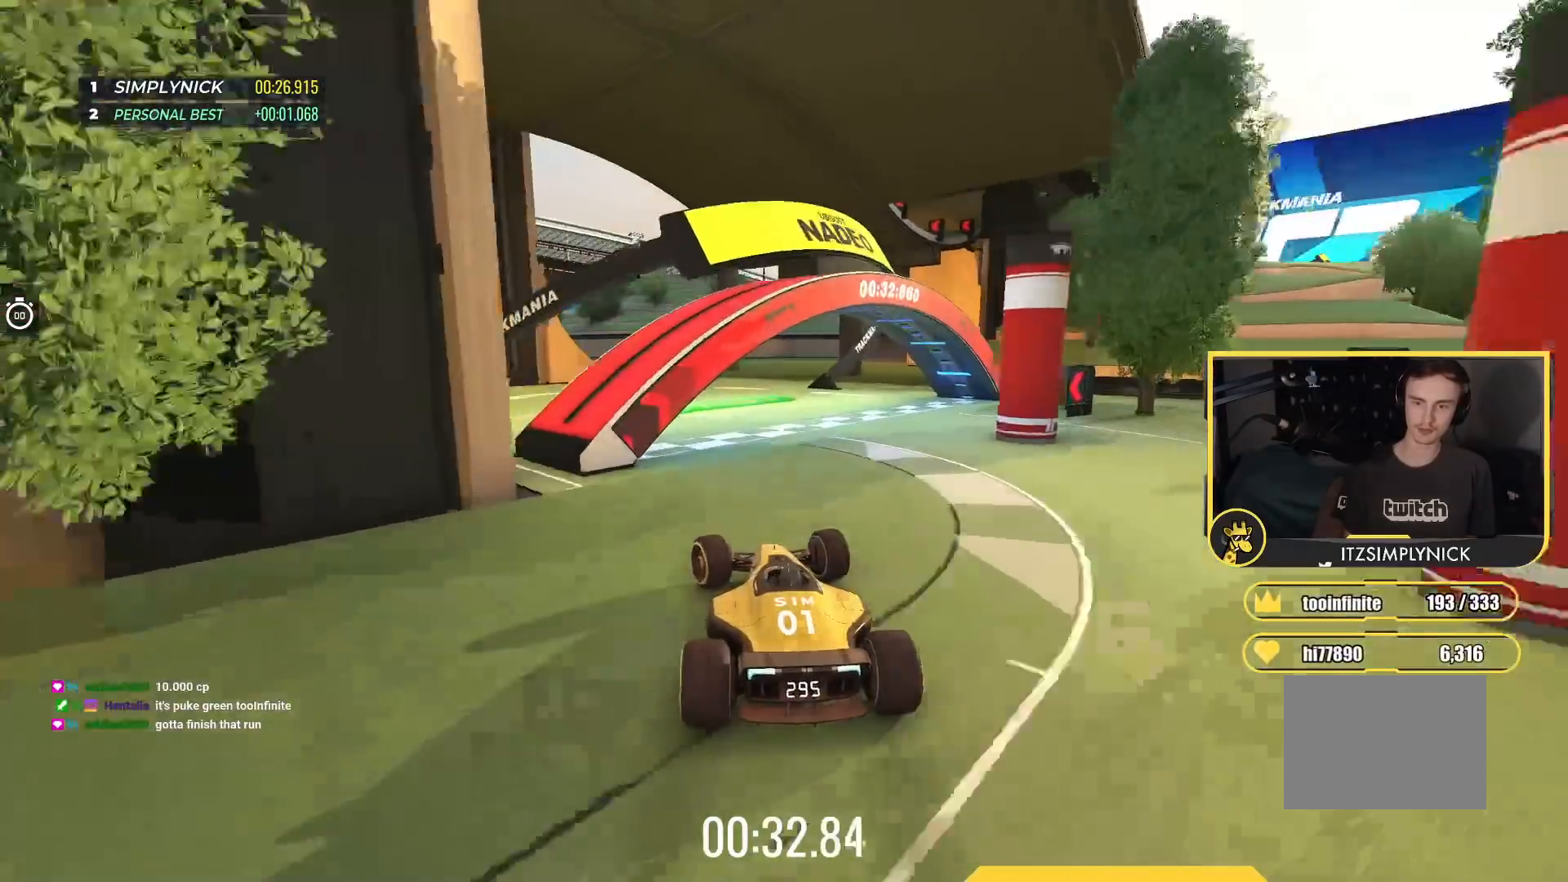
{"keys": [], "events": [[317, "left", "up"], [500, "up", "up"]]}
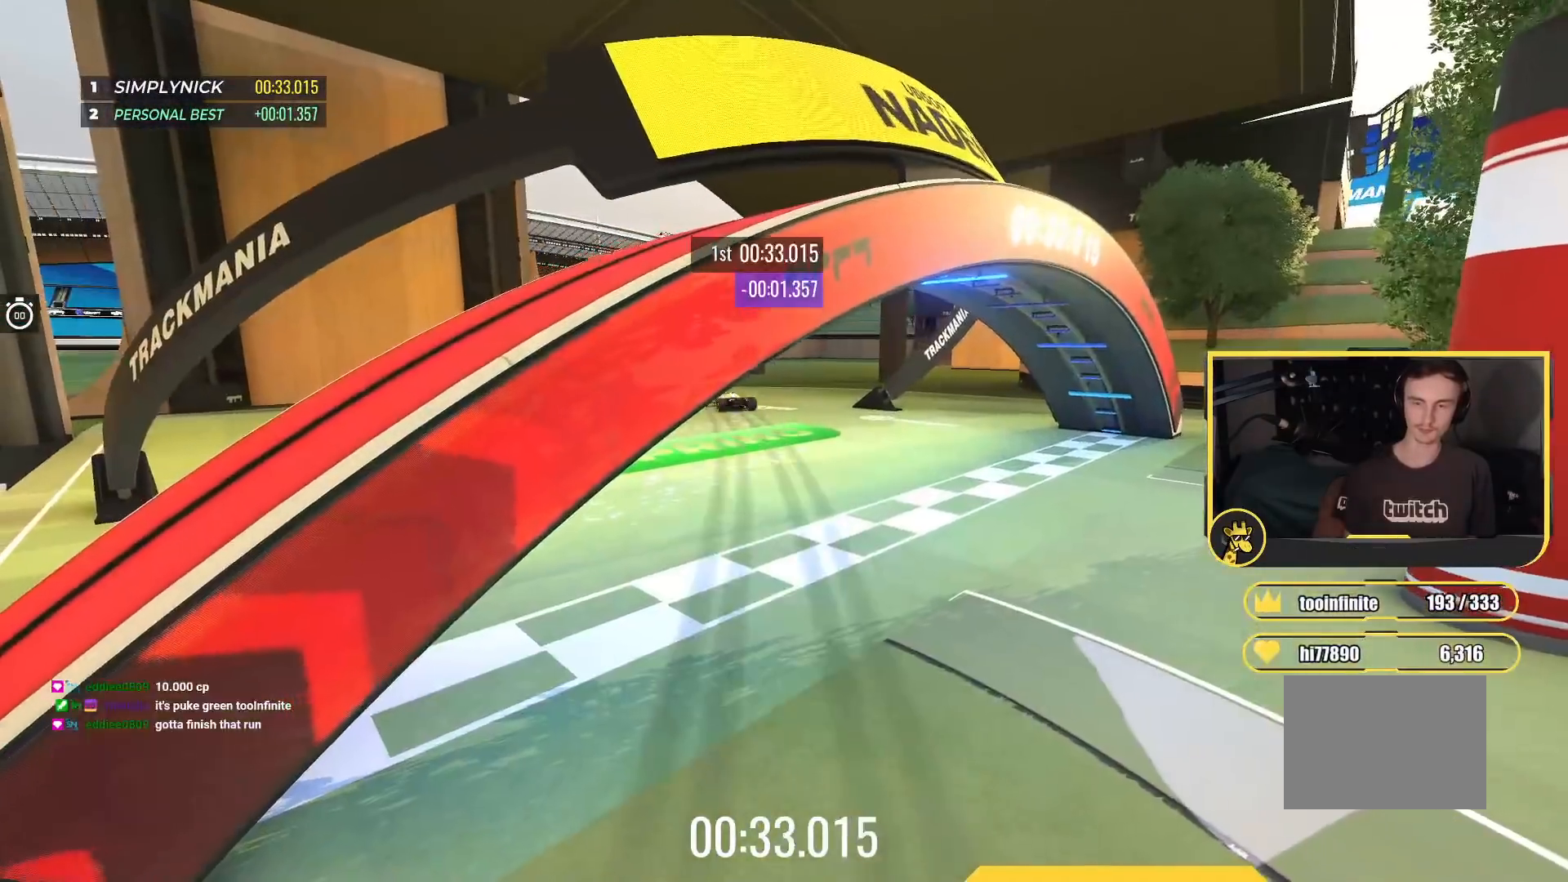
{"keys": [], "events": []}
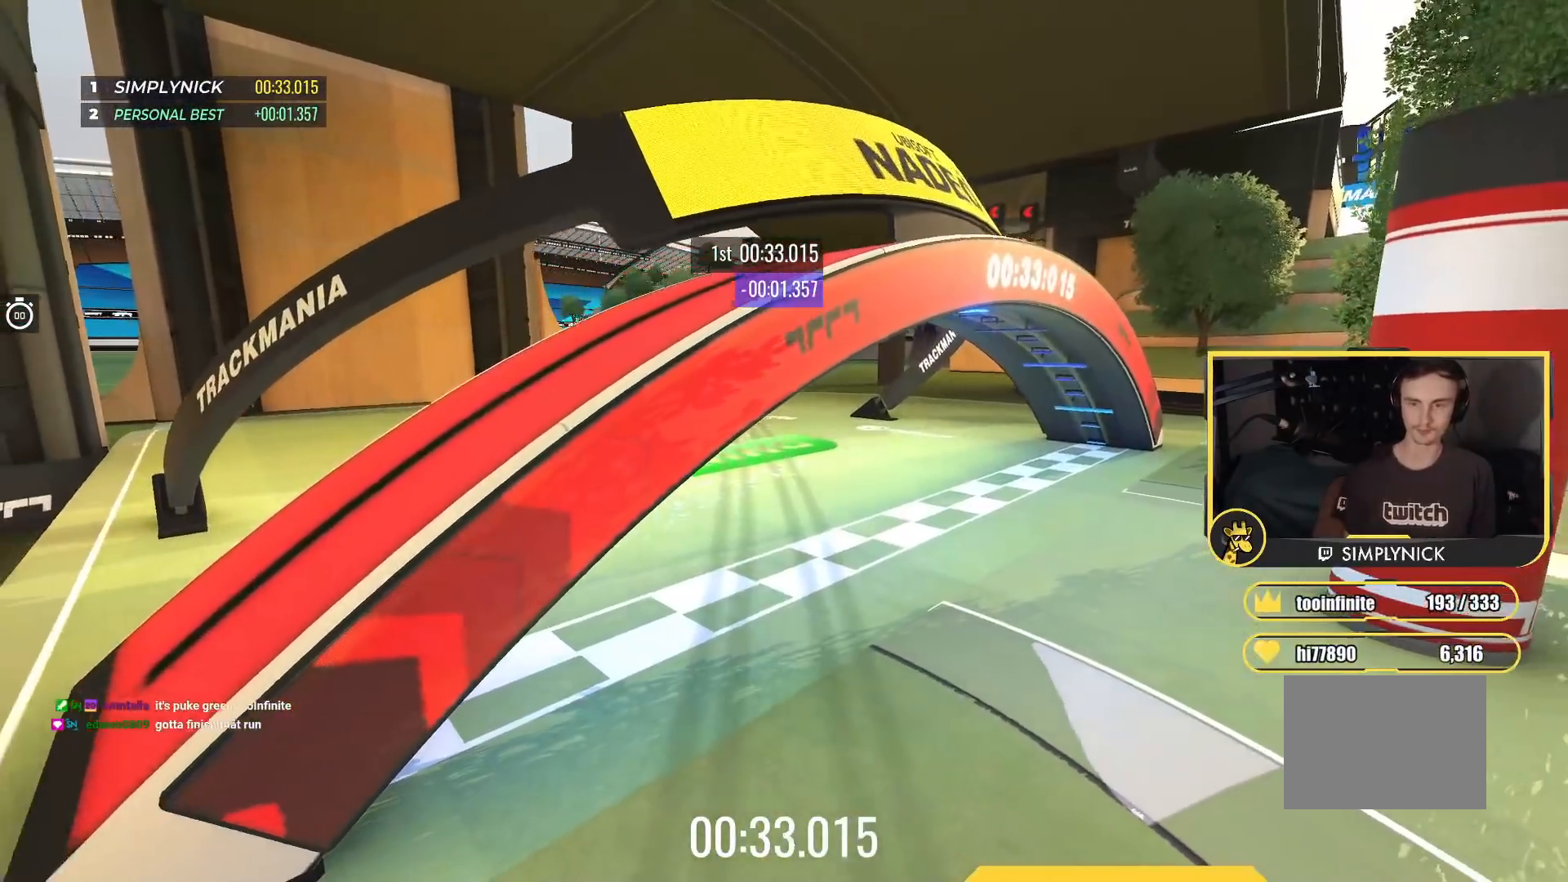
{"keys": [], "events": []}
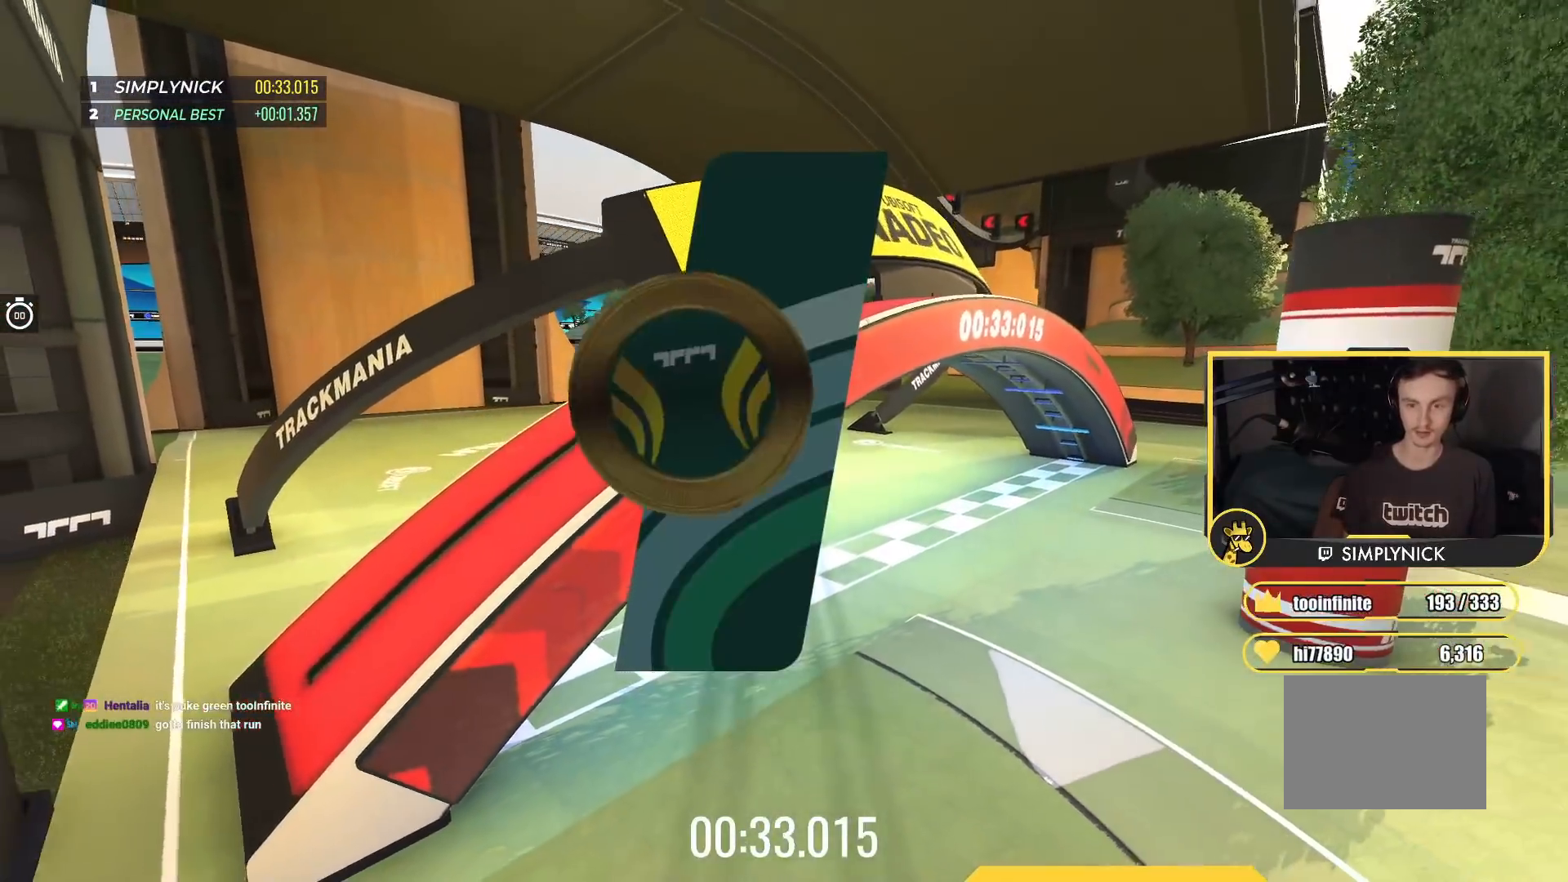
{"keys": [], "events": []}
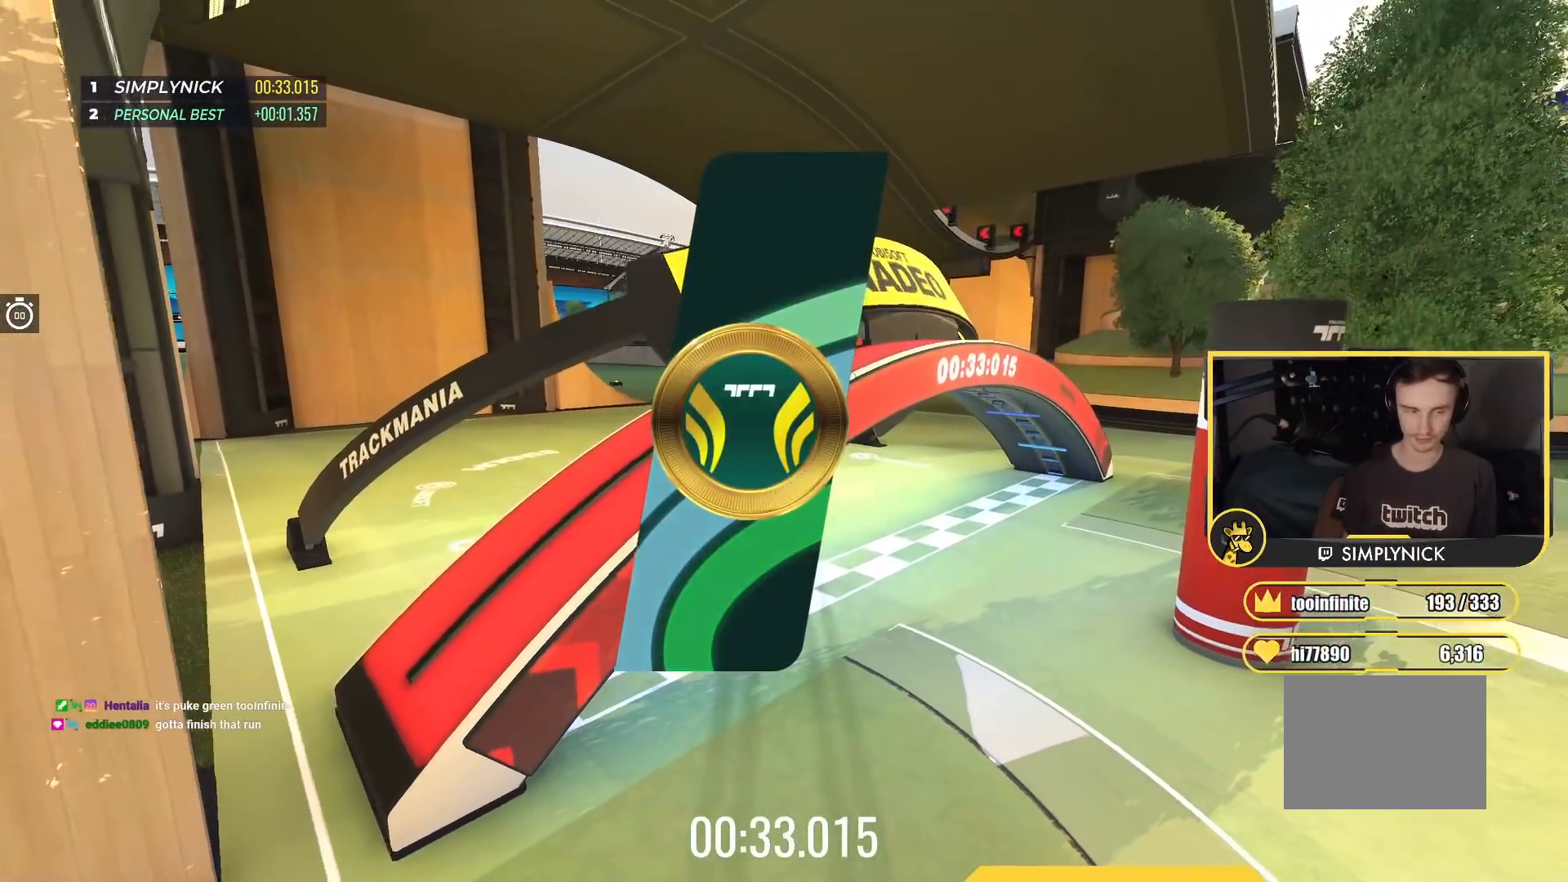
{"keys": [], "events": []}
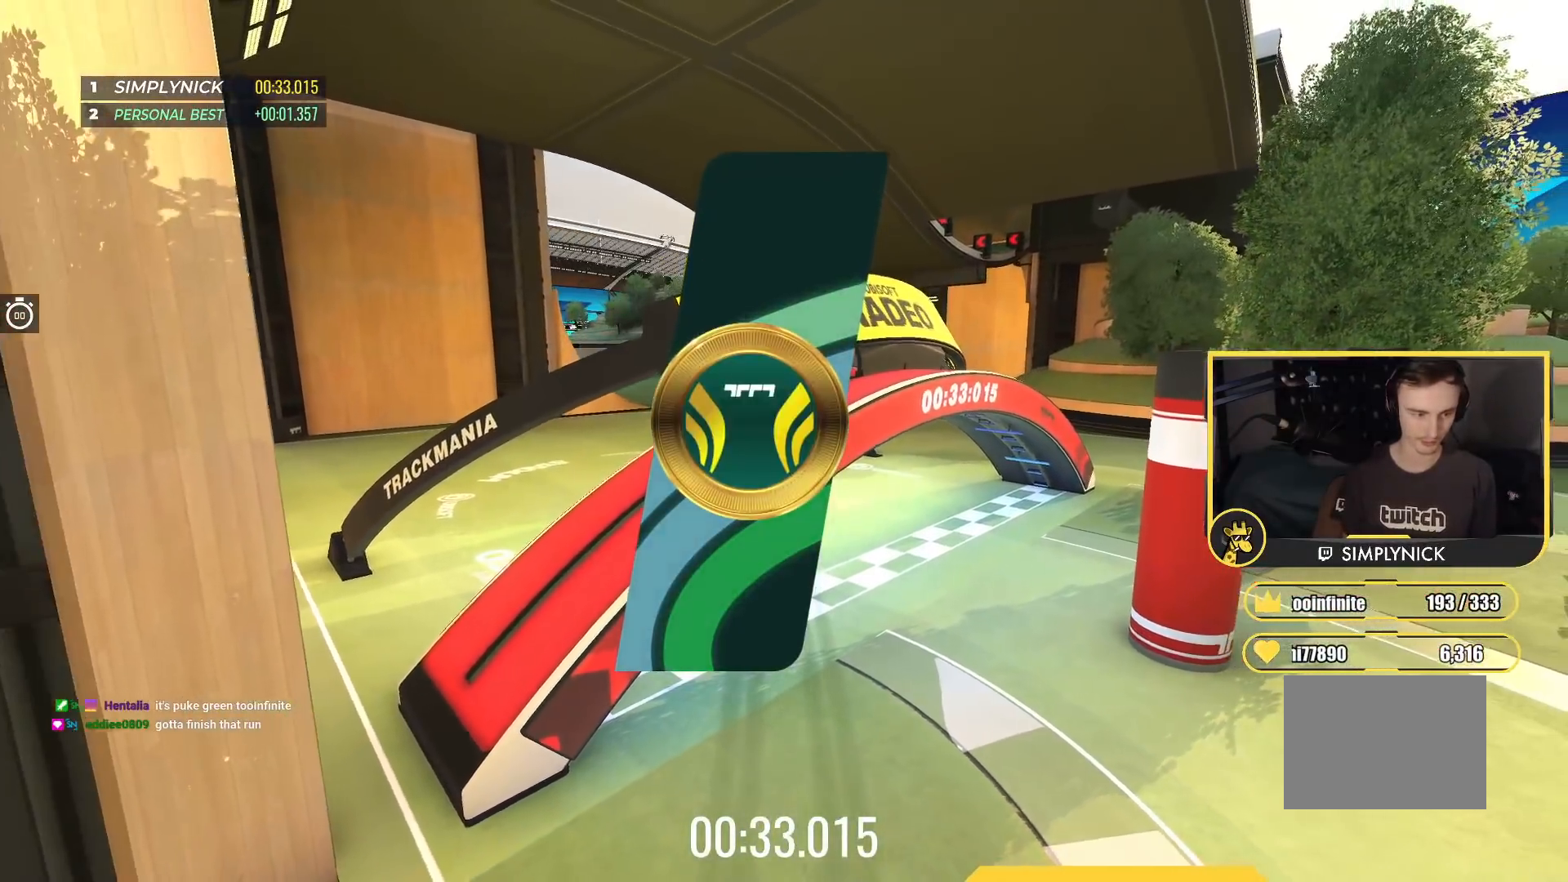
{"keys": [], "events": []}
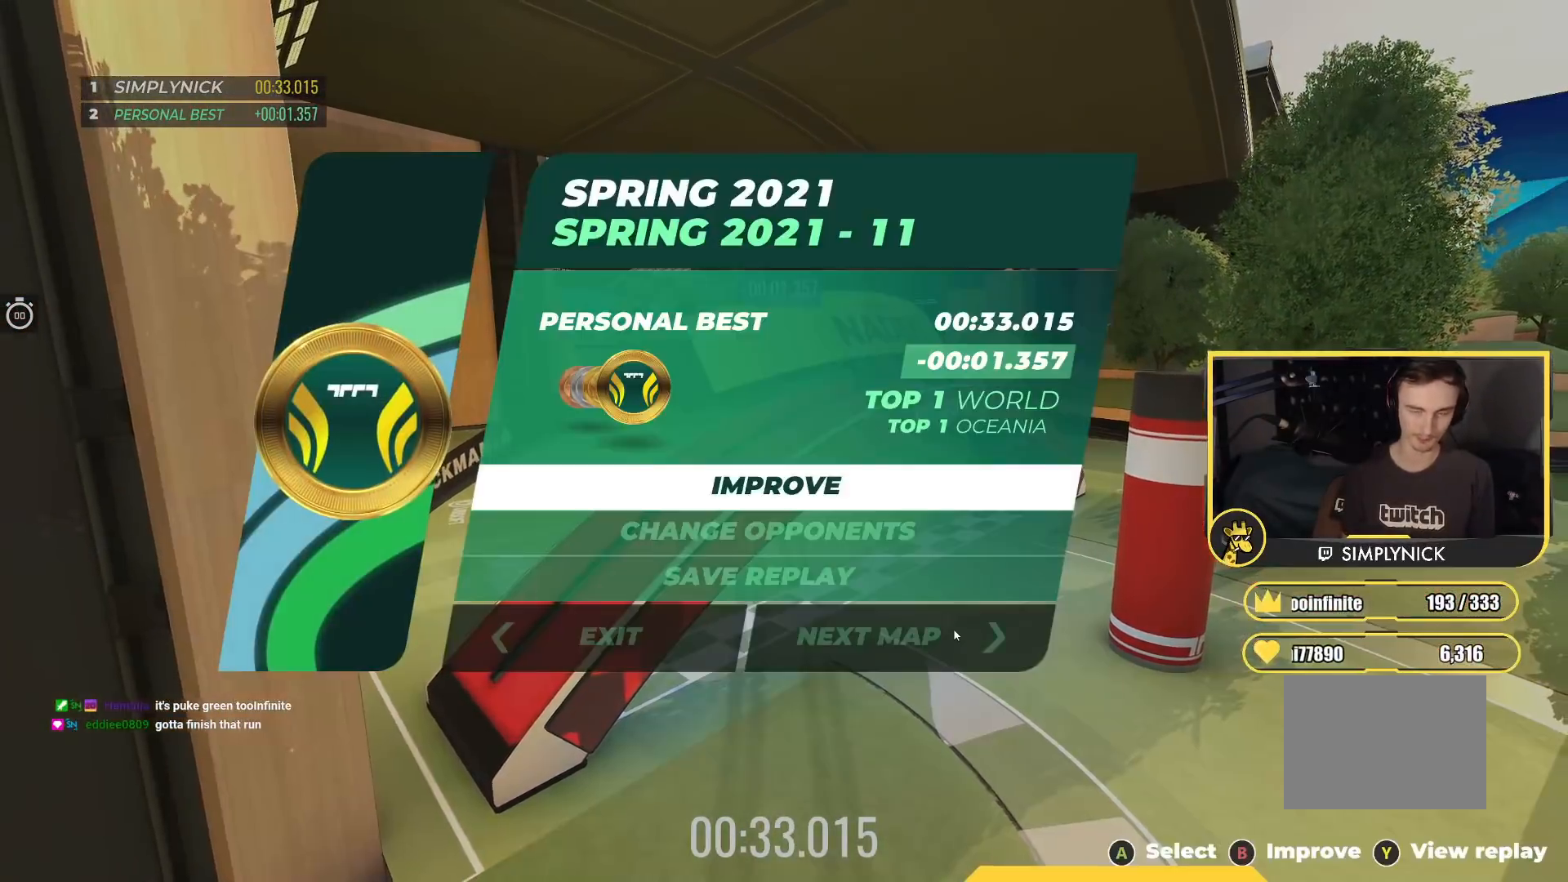
{"keys": [], "events": []}
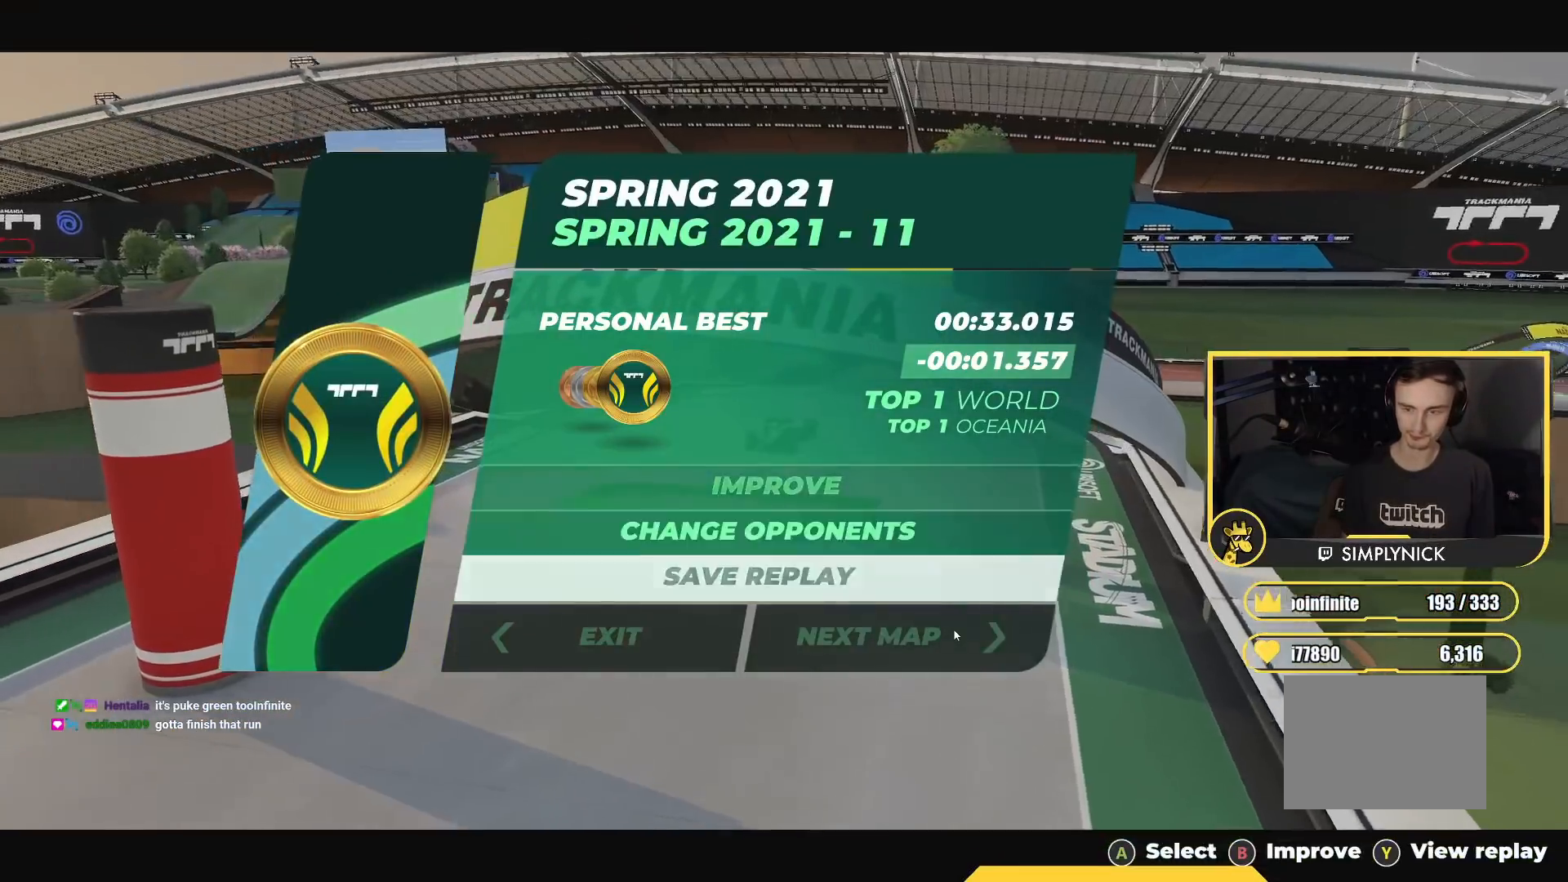
{"keys": ["down"], "events": [[433, "down", "down"]]}
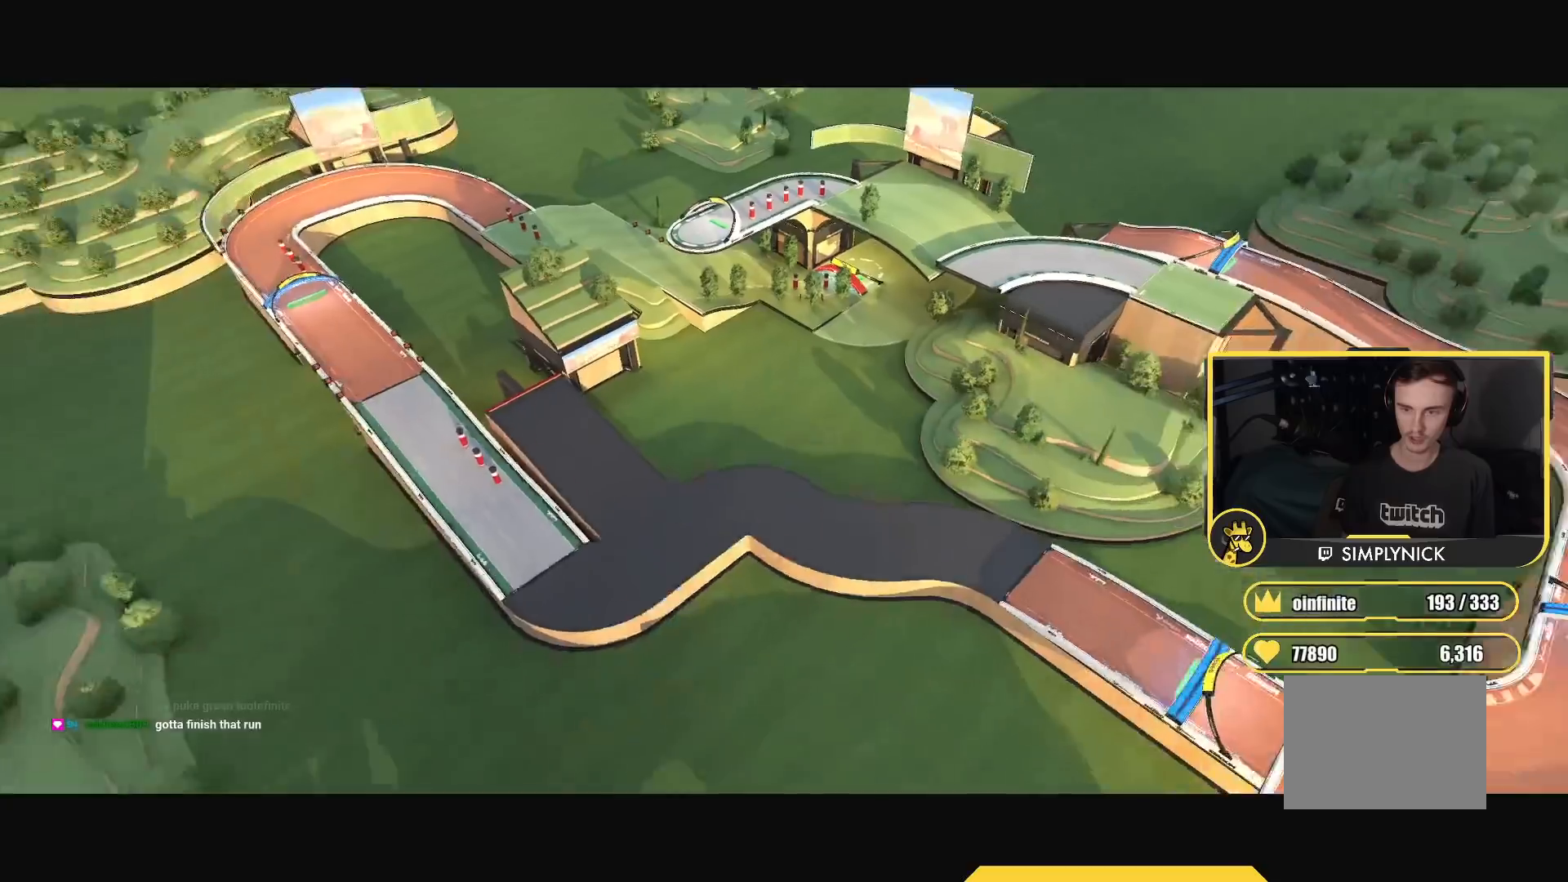
{"keys": ["up"], "events": [[17, "down", "up"], [250, "up", "down"]]}
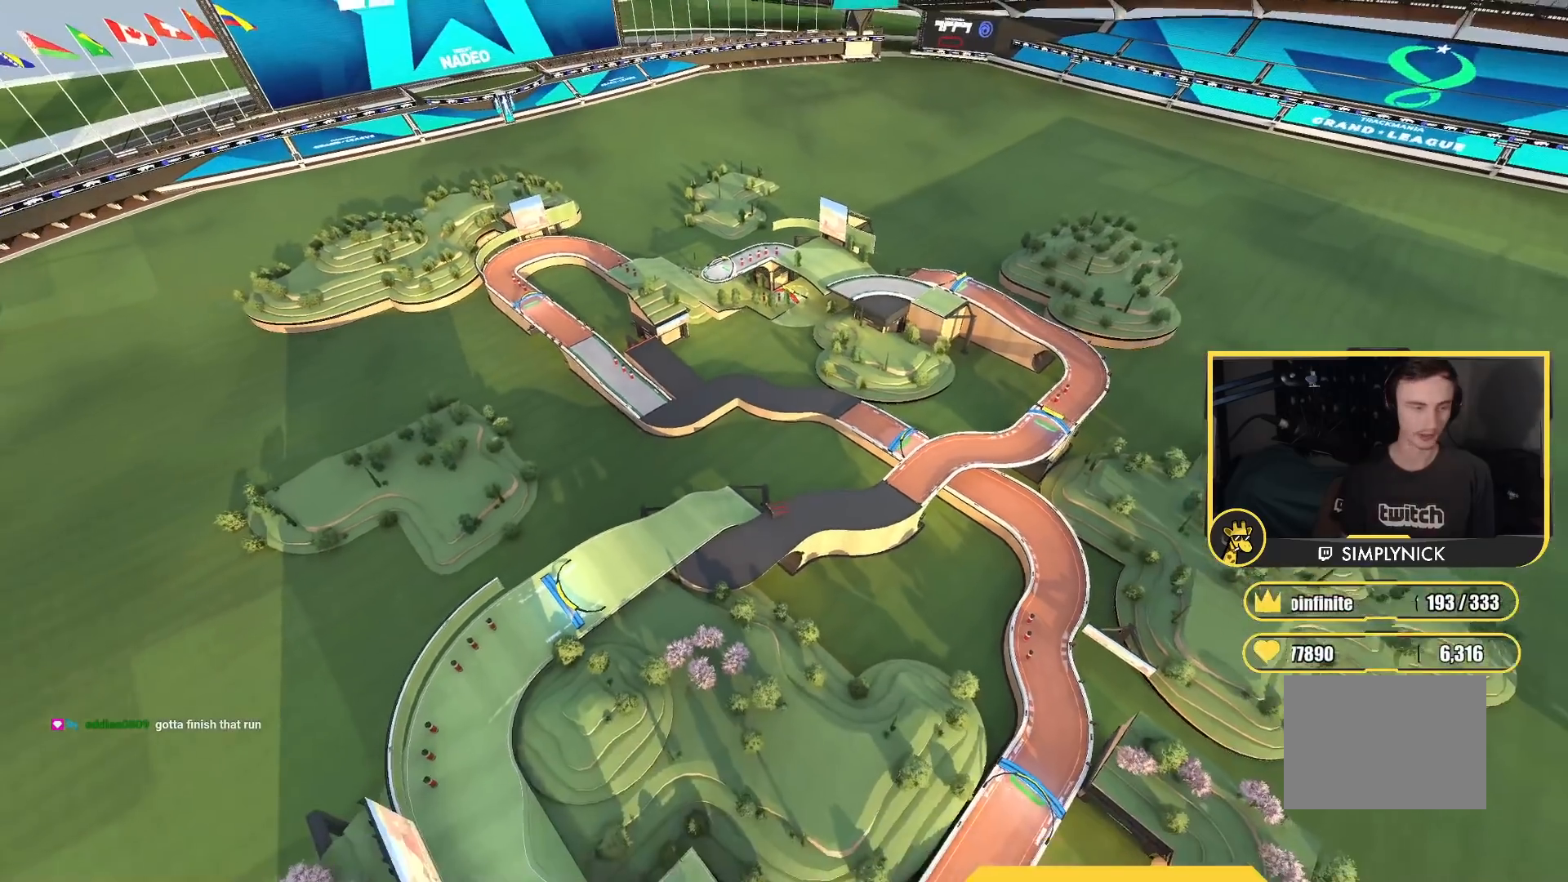
{"keys": ["up"], "events": []}
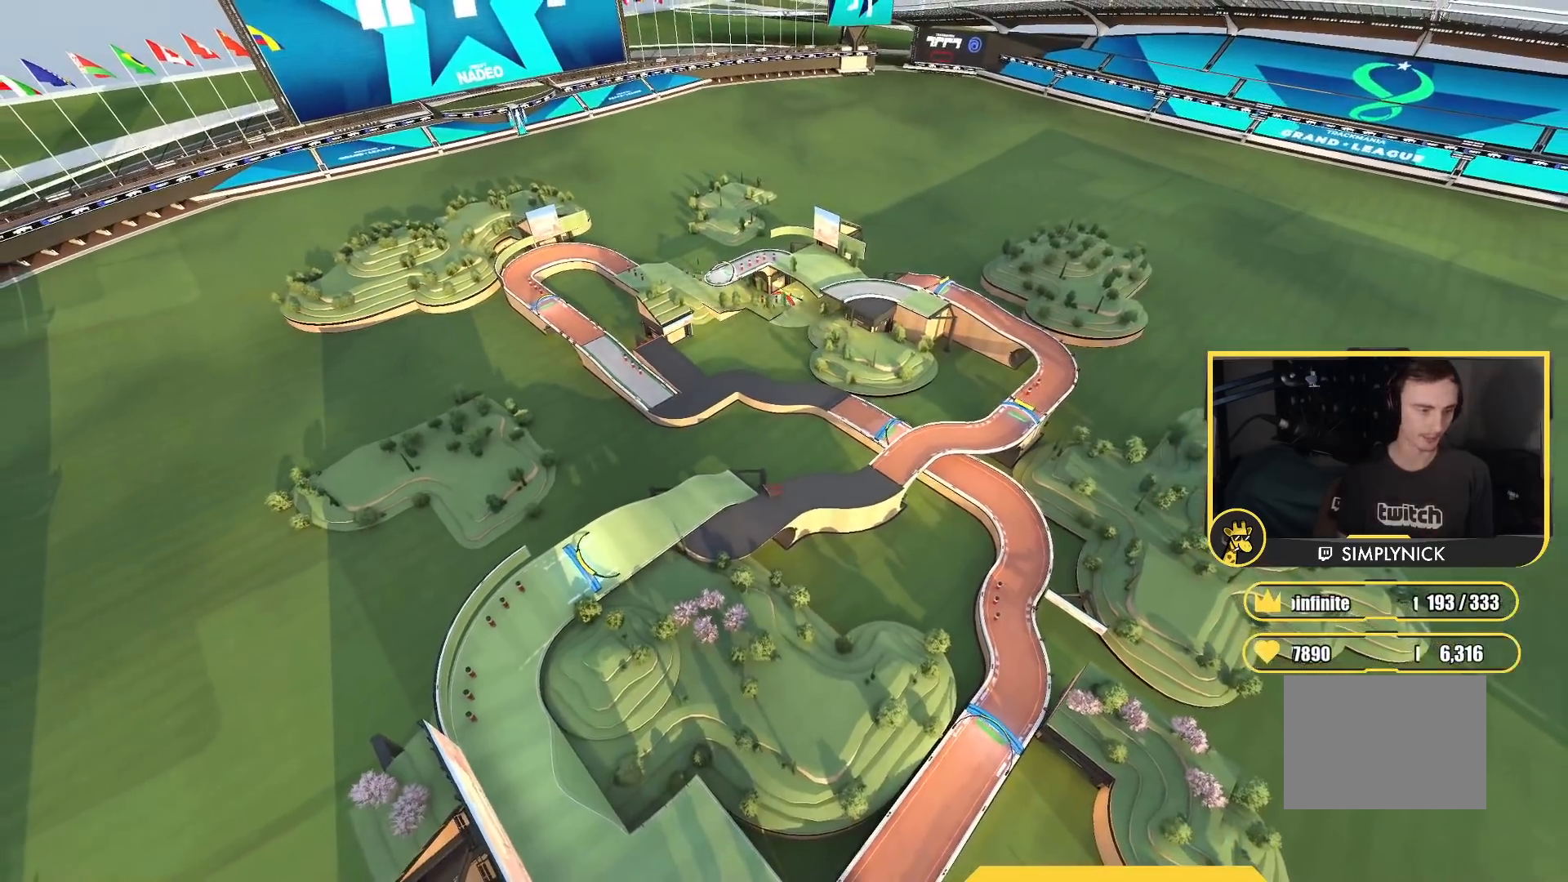
{"keys": ["up"], "events": []}
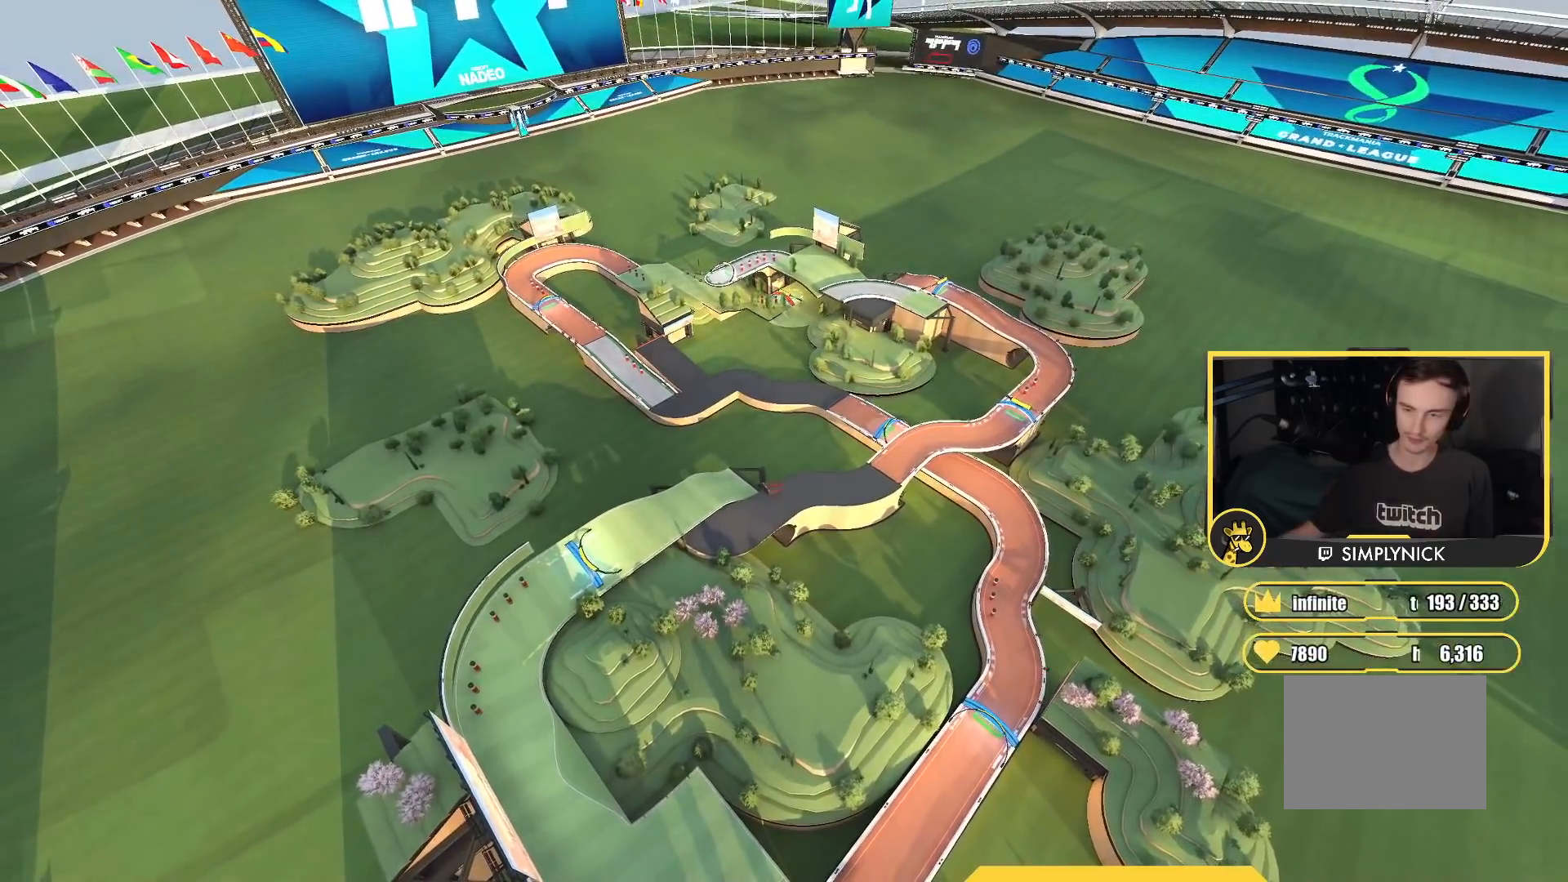
{"keys": ["up"], "events": []}
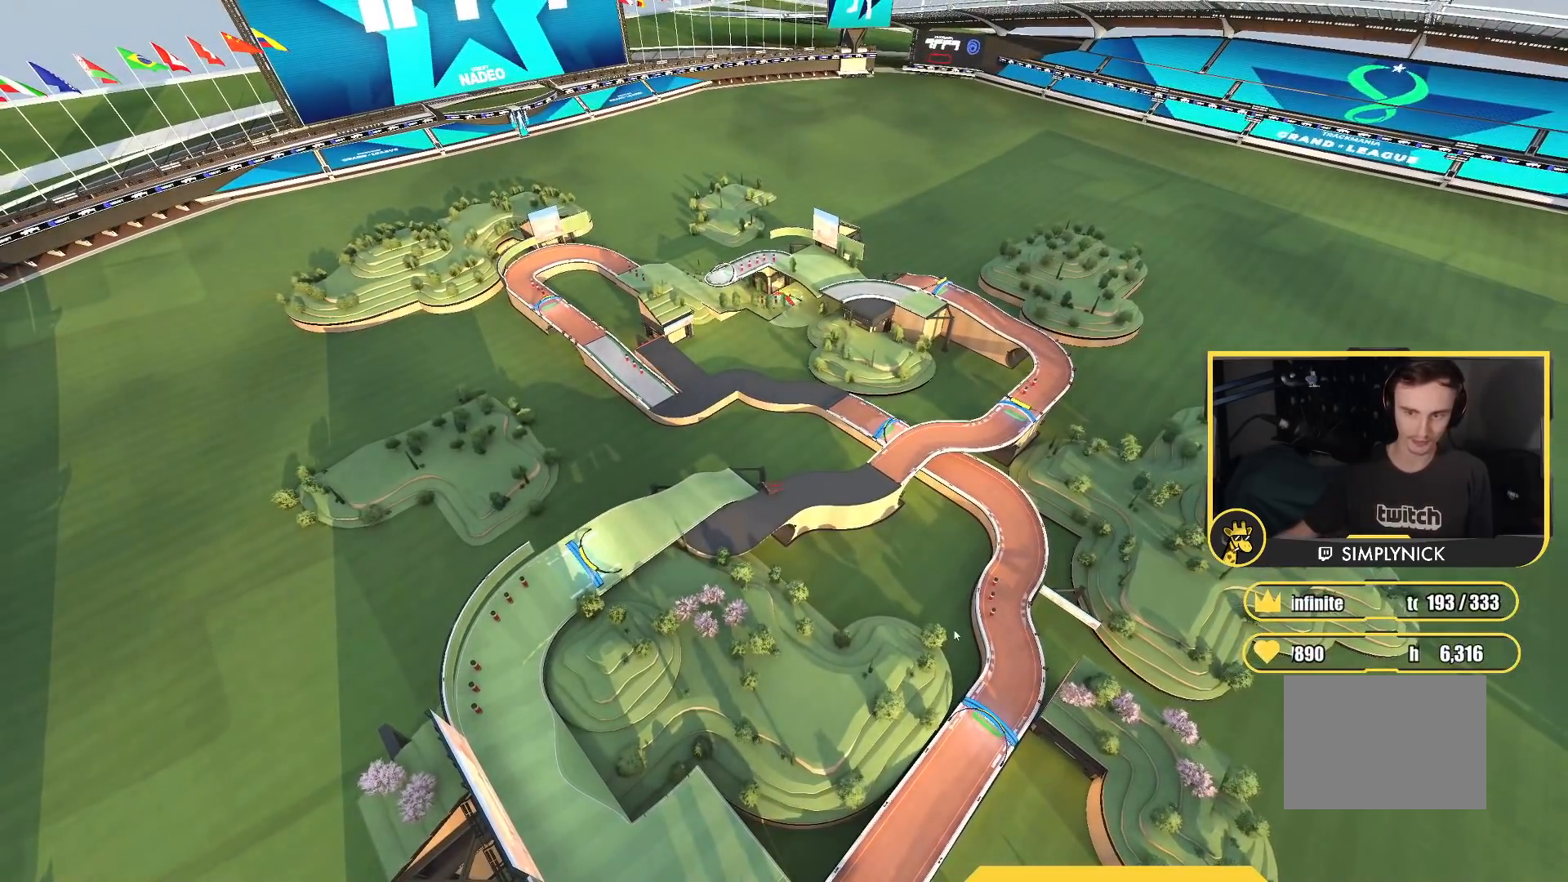
{"keys": [], "events": [[17, "up", "up"]]}
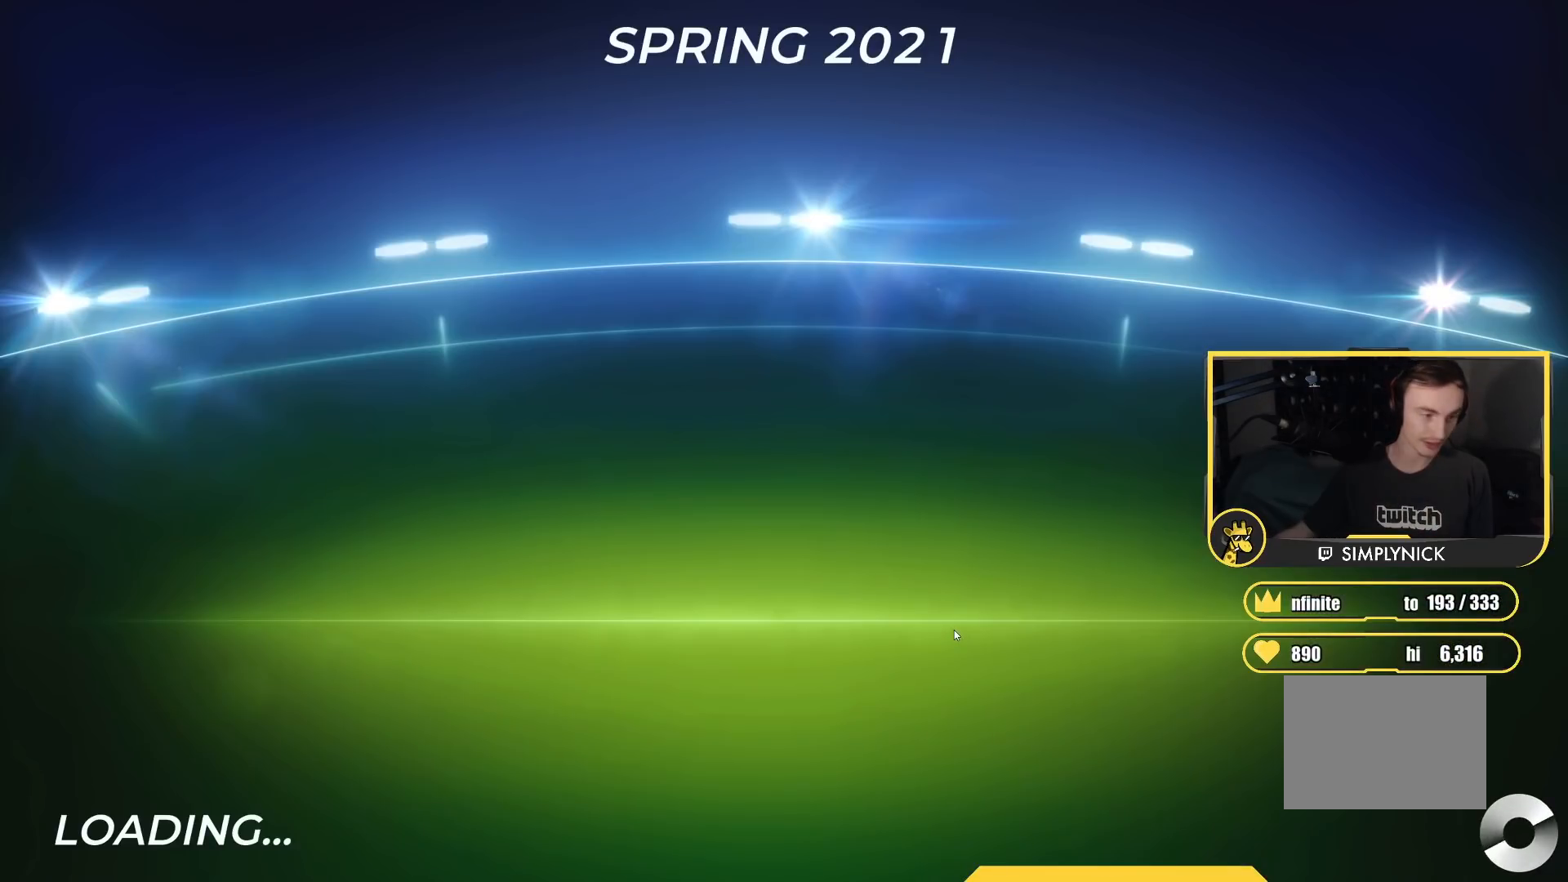
{"keys": [], "events": []}
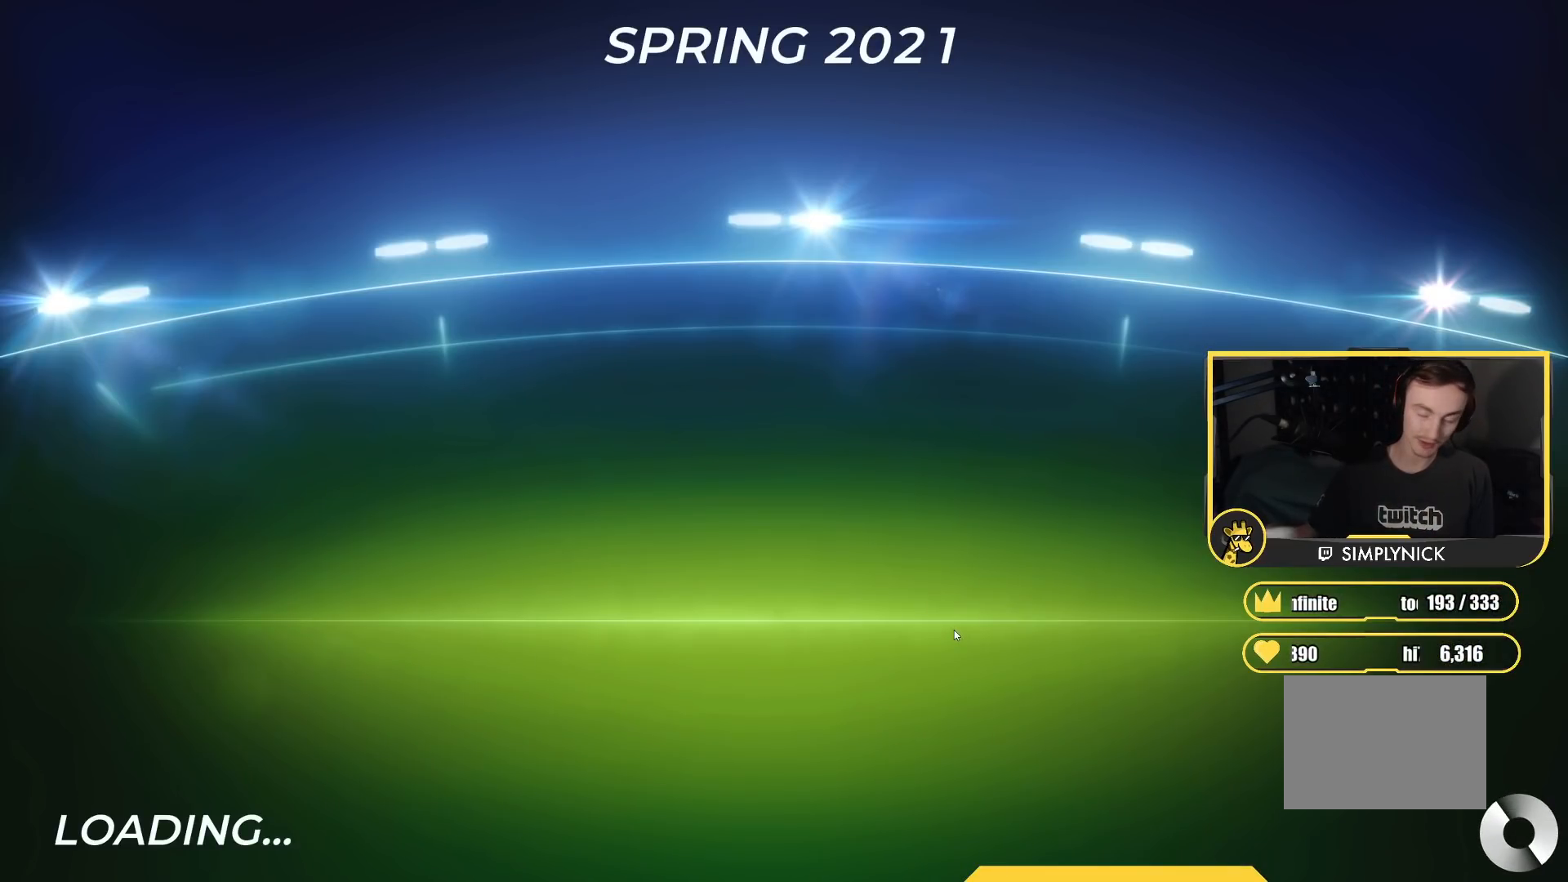
{"keys": [], "events": []}
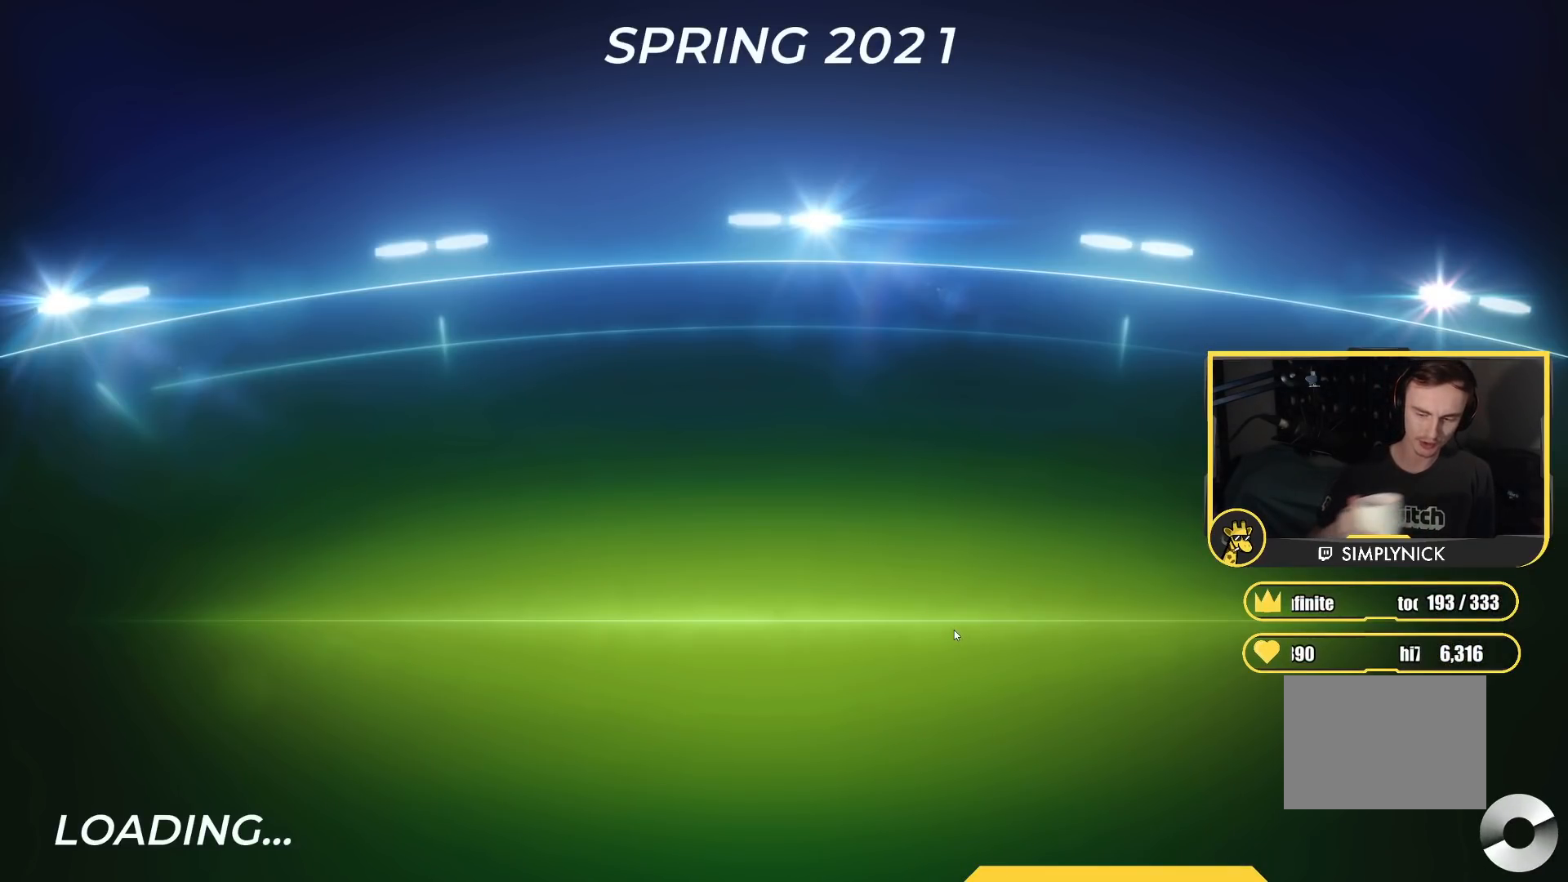
{"keys": ["up"], "events": [[383, "up", "down"]]}
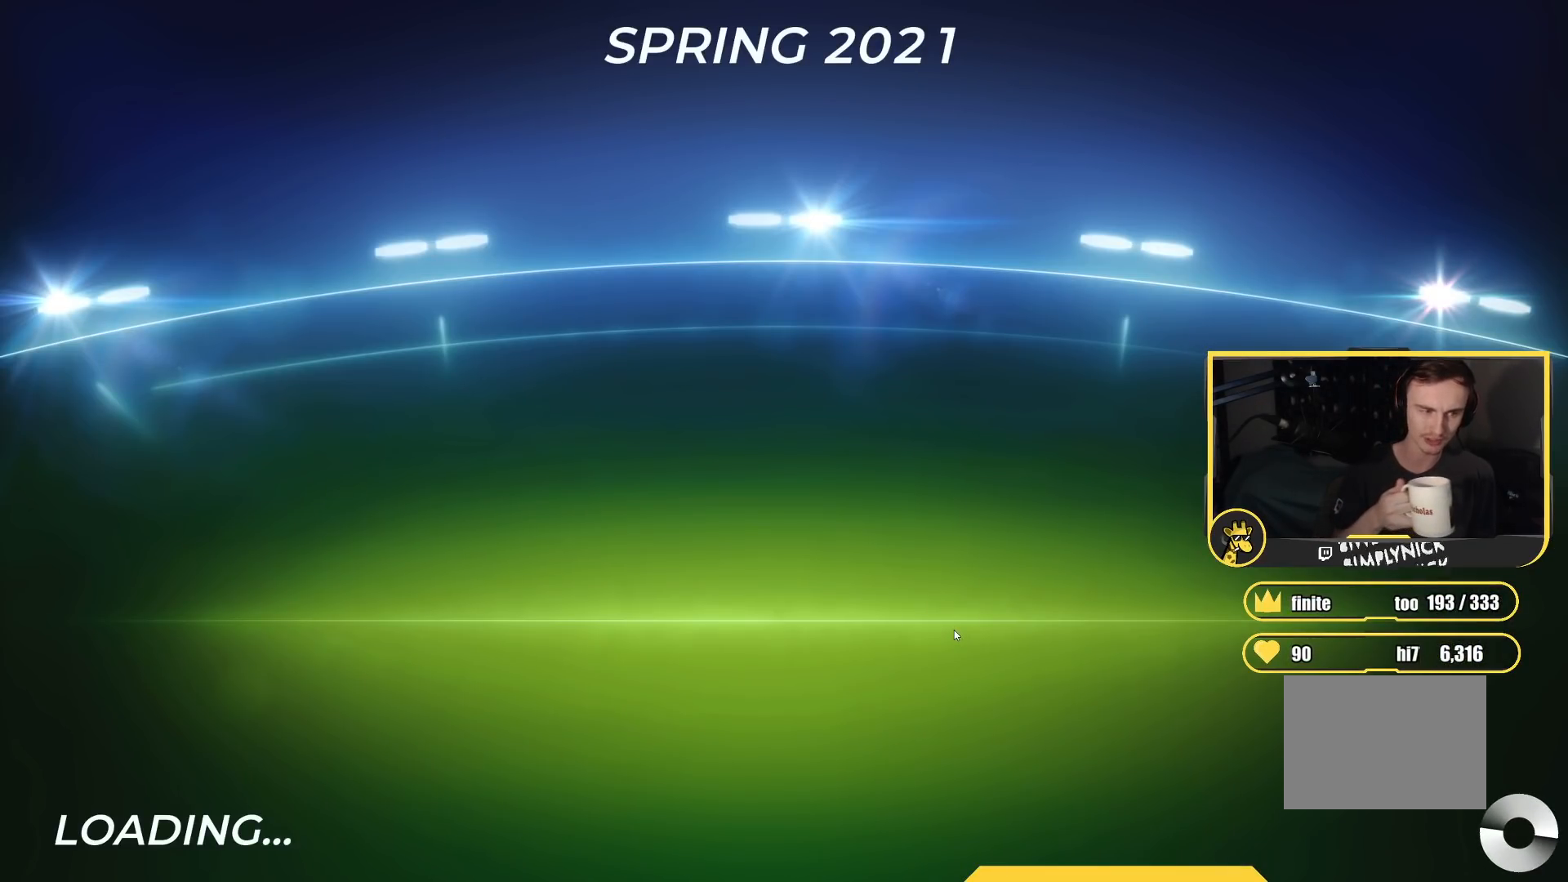
{"keys": ["up"], "events": []}
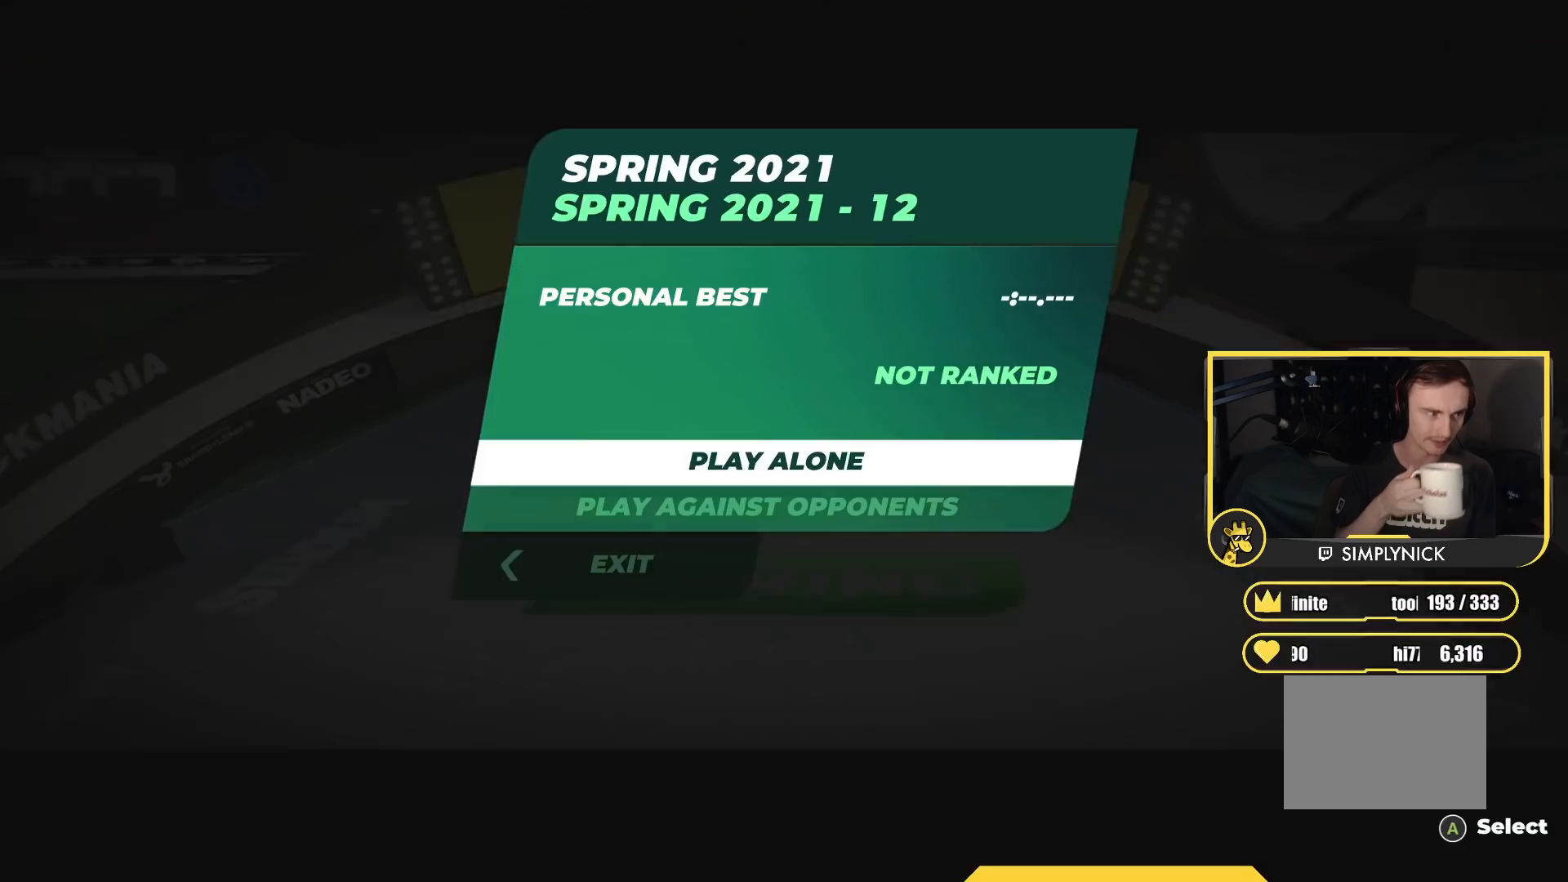
{"keys": ["up"], "events": []}
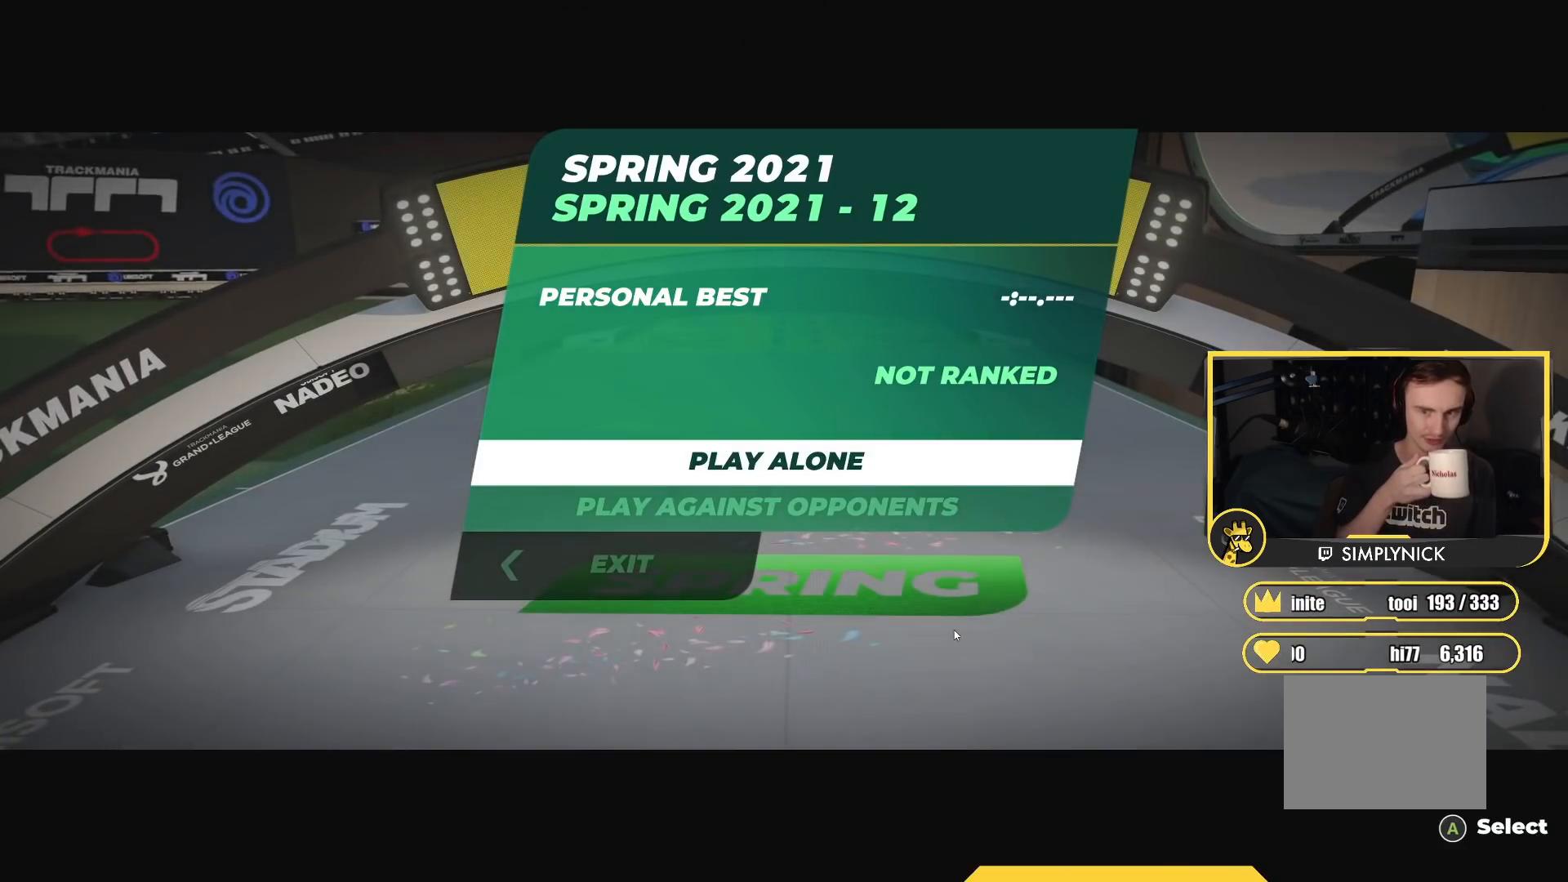
{"keys": ["down", "up"], "events": [[417, "down", "down"]]}
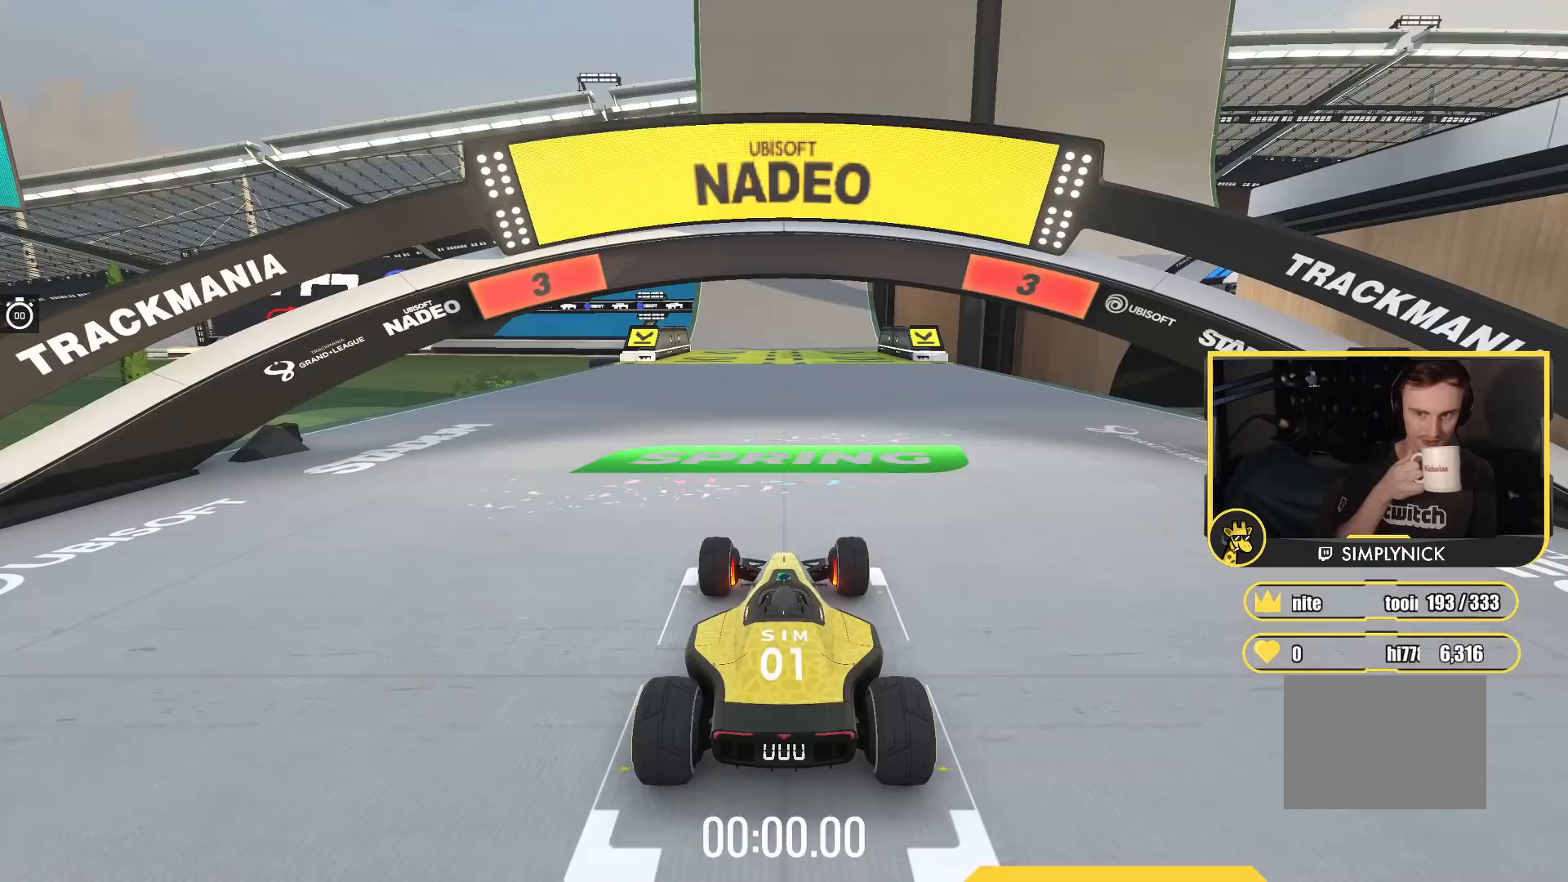
{"keys": ["up"], "events": [[67, "down", "up"]]}